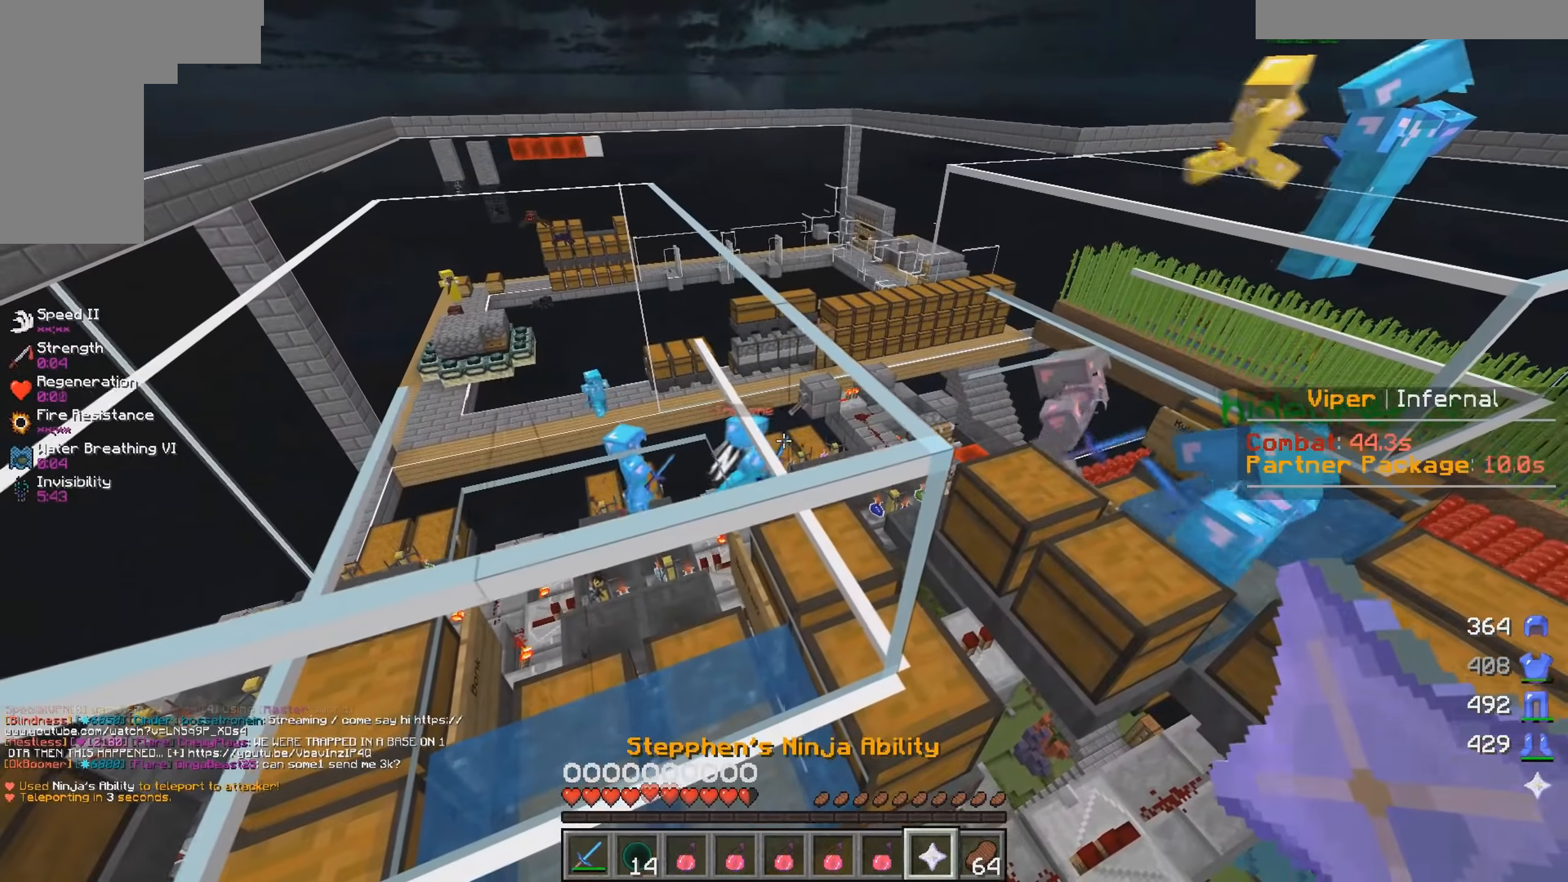
Gameplay with keyboard and mouse; each line is a JSON object with the keys and mouse buttons held at the frame after it. "events" lists presses ("down") and releases ("up") of "a", "d", "s", "w", "mouse_left" and "mouse_right" between this image and that frame as [ms after this image, input, new state], when the widget could be followed in between. "mouse_left", "mouse_right" = the "left", "right" buttons of the "mouse" list. No other keys are recorded. Fast repeated clicks can show as one long hold. Mouse movement is not recorded.
{"keys": [], "mouse": [], "events": []}
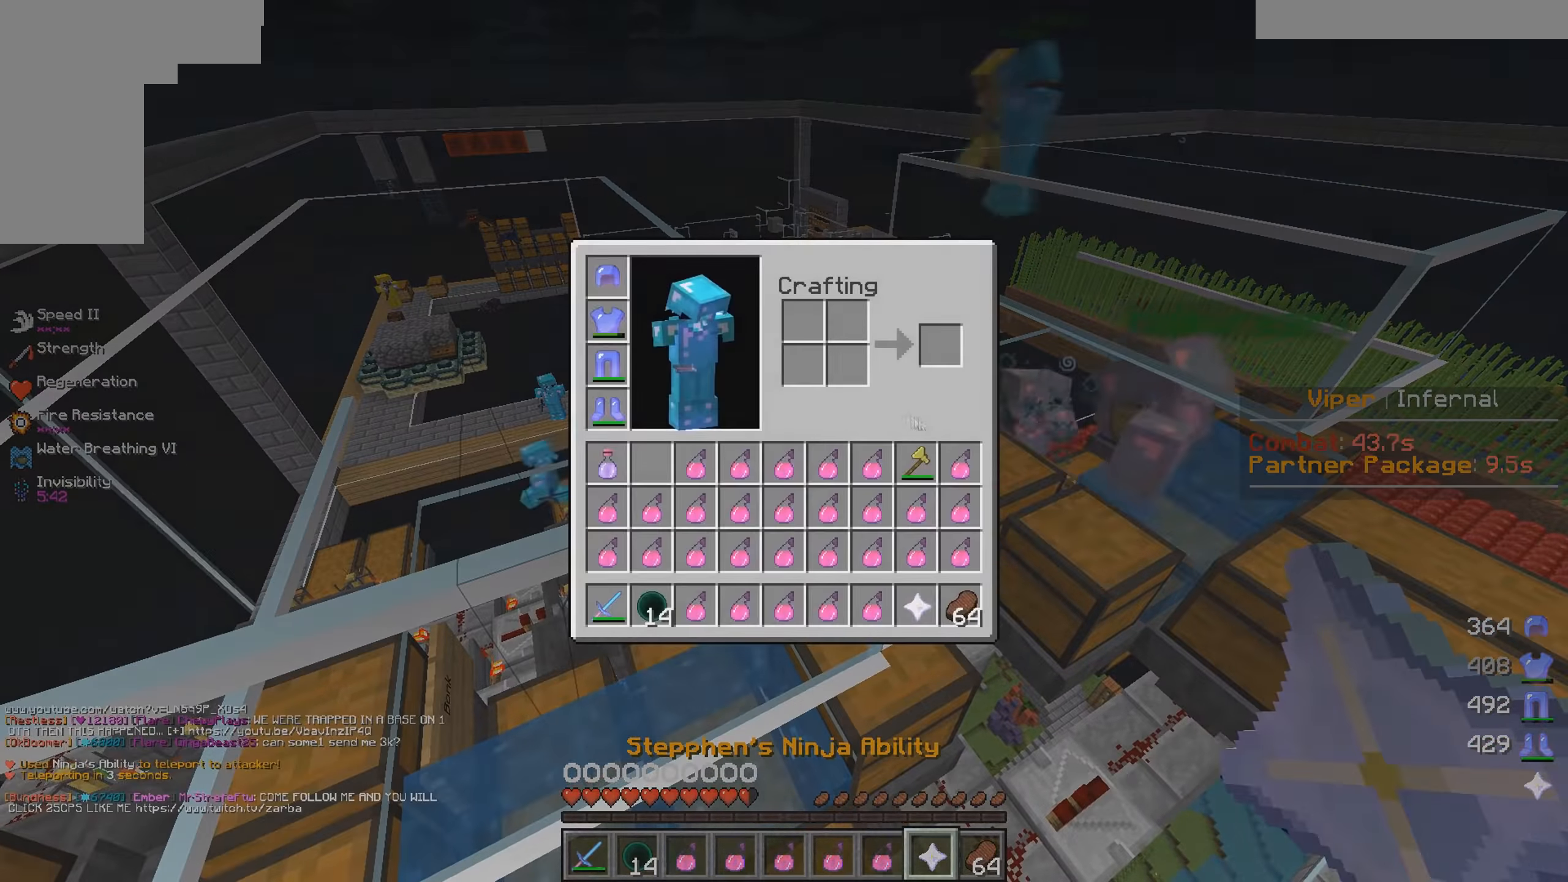
{"keys": [], "mouse": [], "events": []}
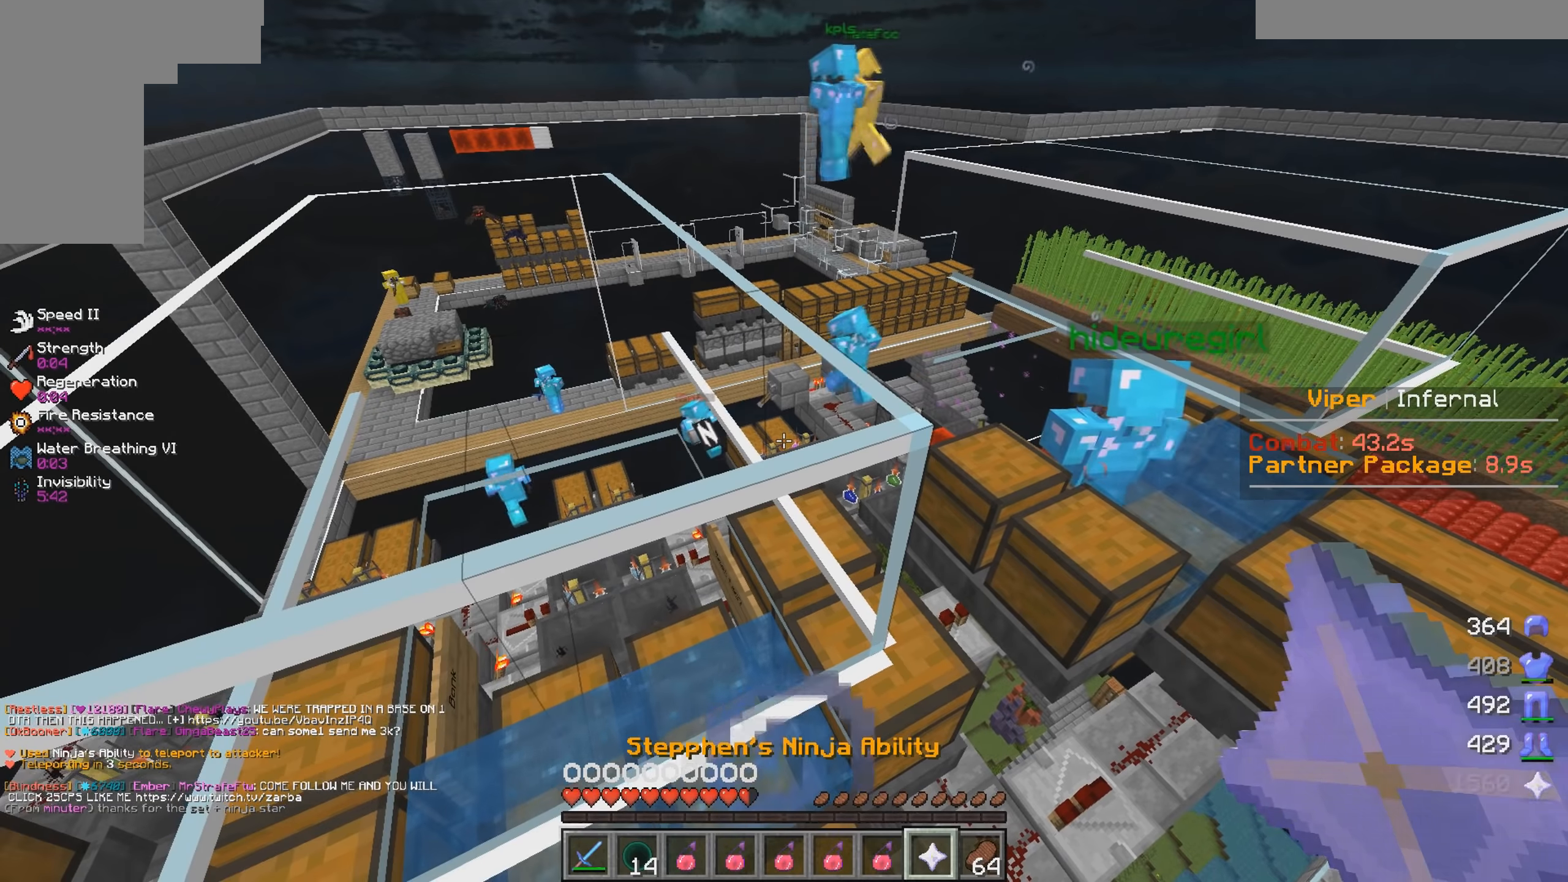
{"keys": [], "mouse": [], "events": []}
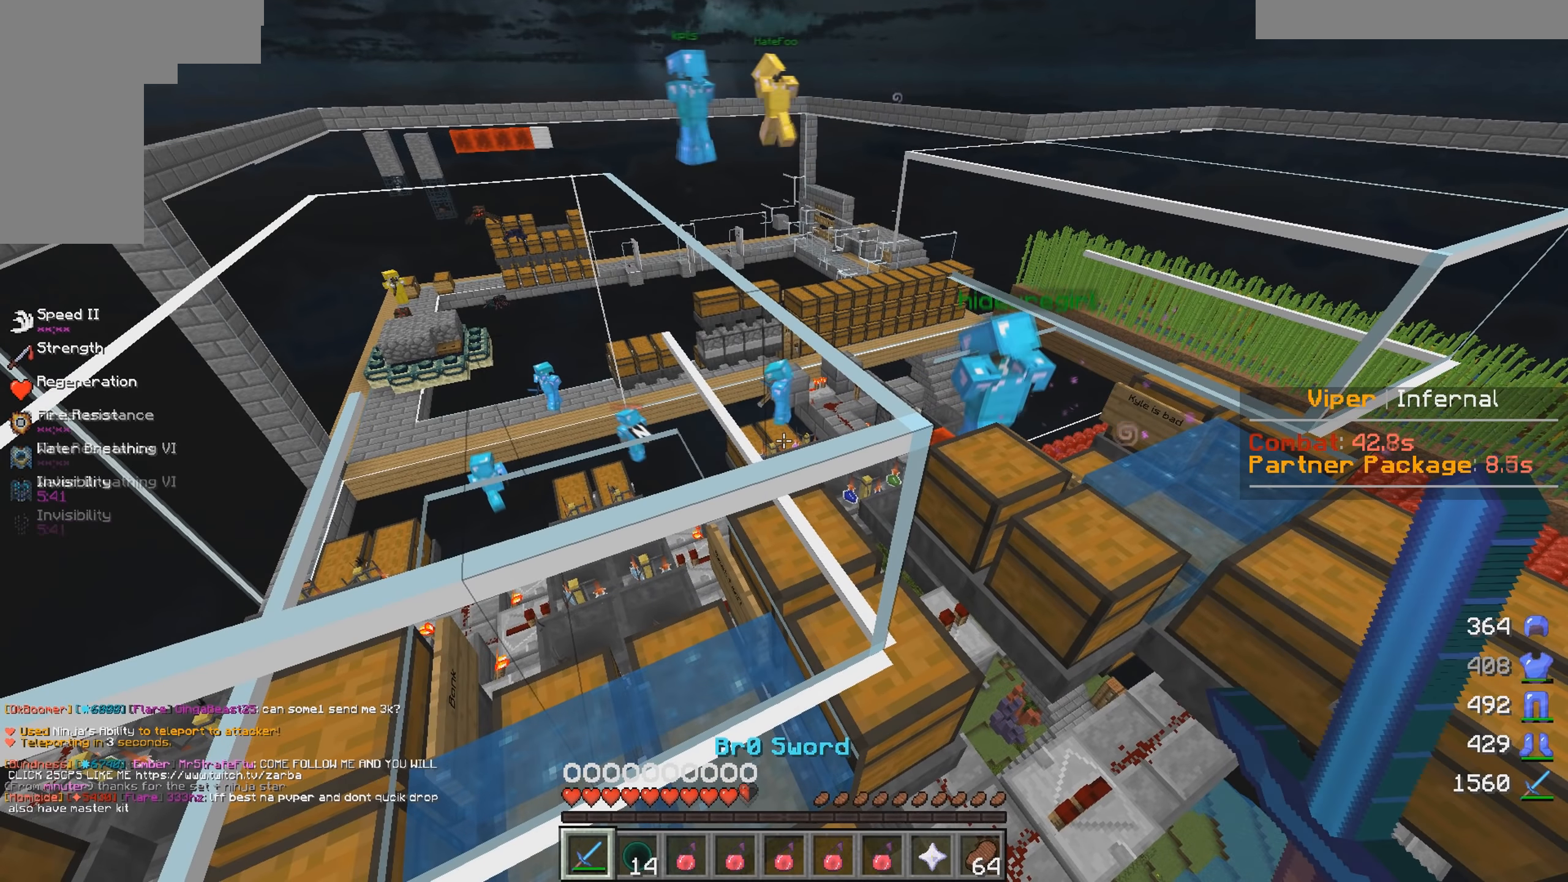
{"keys": ["d", "w"], "mouse": [], "events": [[34, "d", "down"], [250, "d", "up"], [400, "w", "down"], [467, "d", "down"]]}
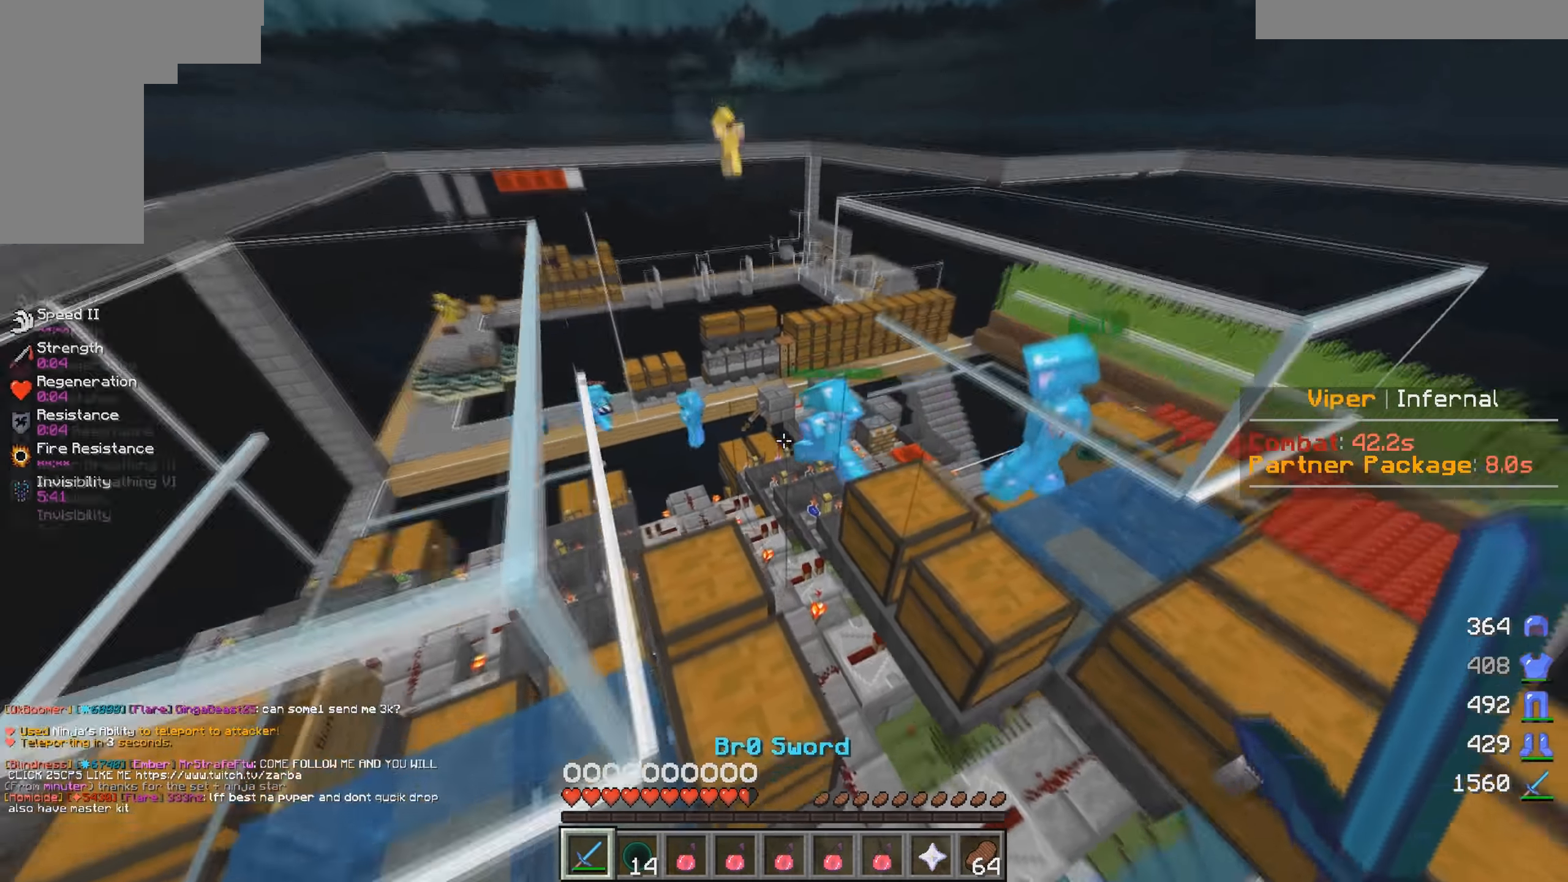
{"keys": ["a", "w"], "mouse": [], "events": [[117, "d", "up"], [117, "w", "up"], [317, "w", "down"], [450, "a", "down"]]}
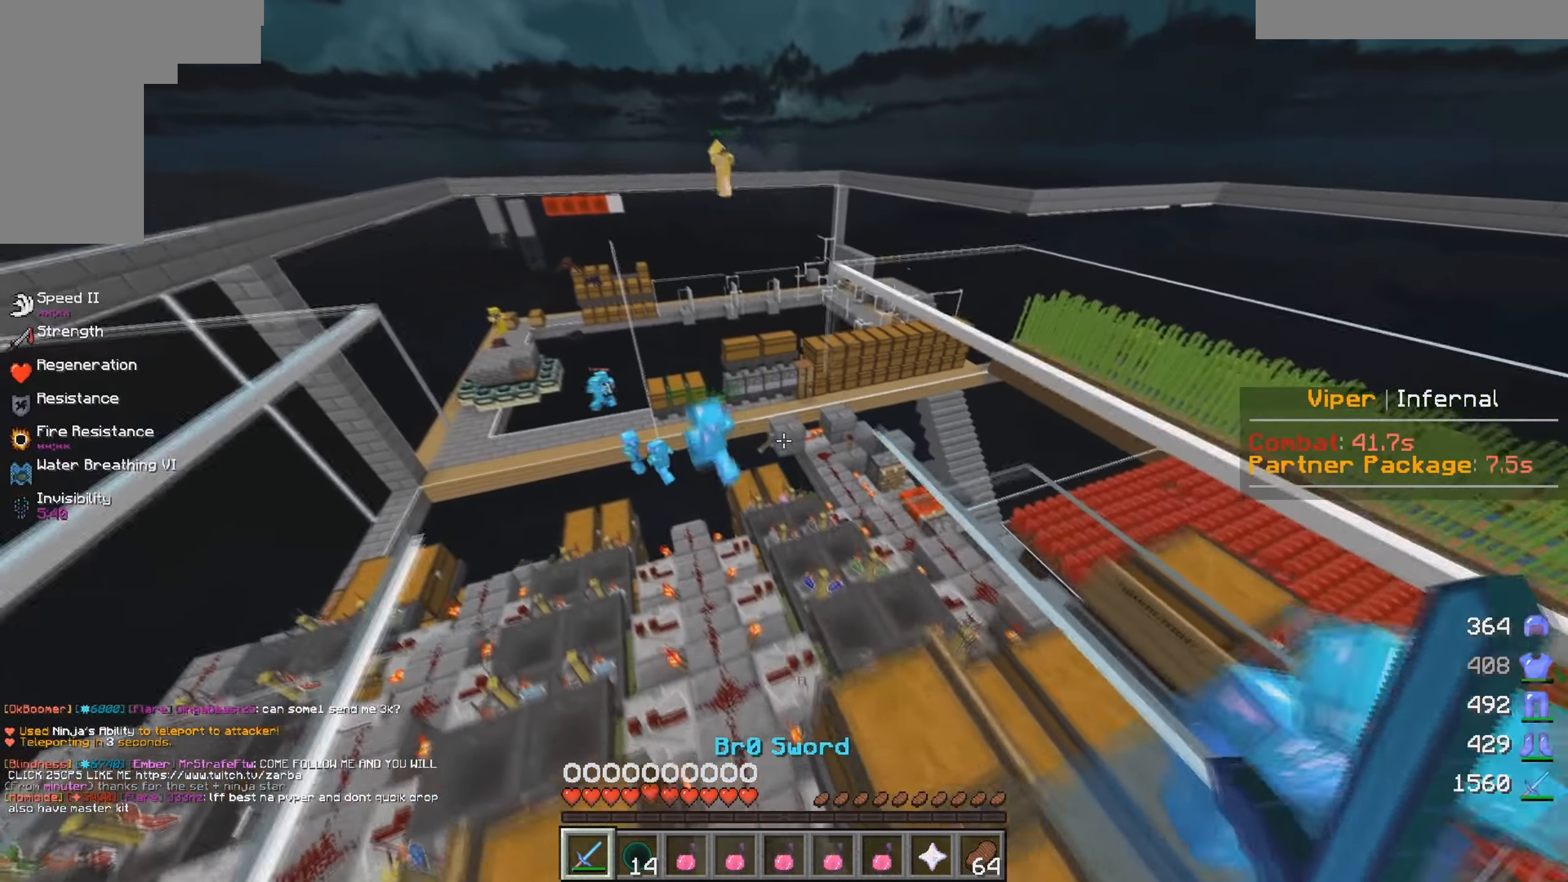
{"keys": ["w"], "mouse": [], "events": [[150, "a", "up"]]}
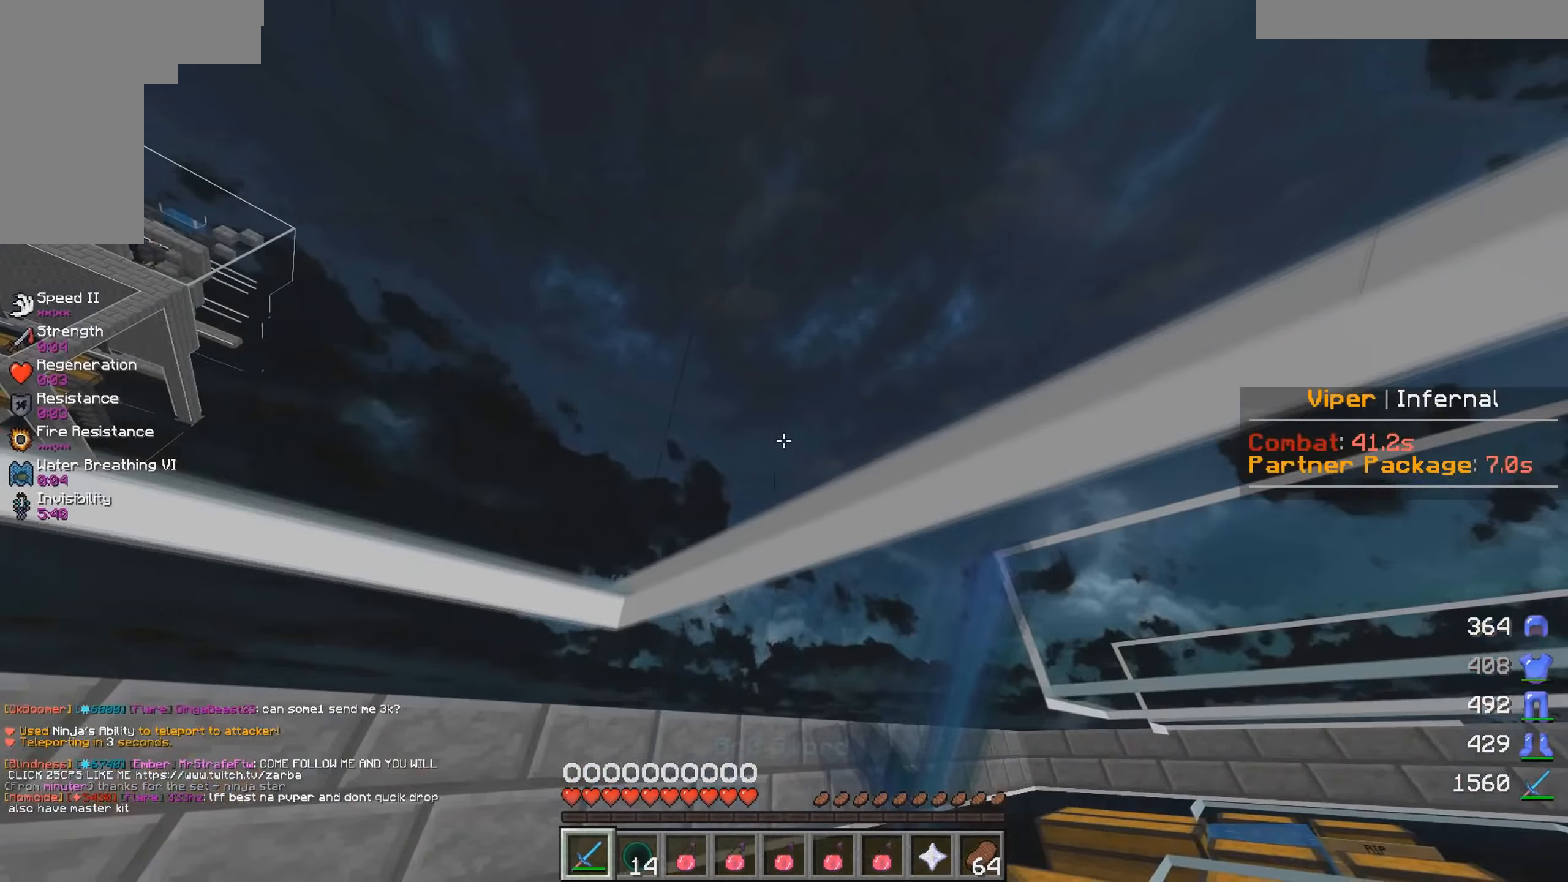
{"keys": ["d", "w"], "mouse": [], "events": [[384, "d", "down"]]}
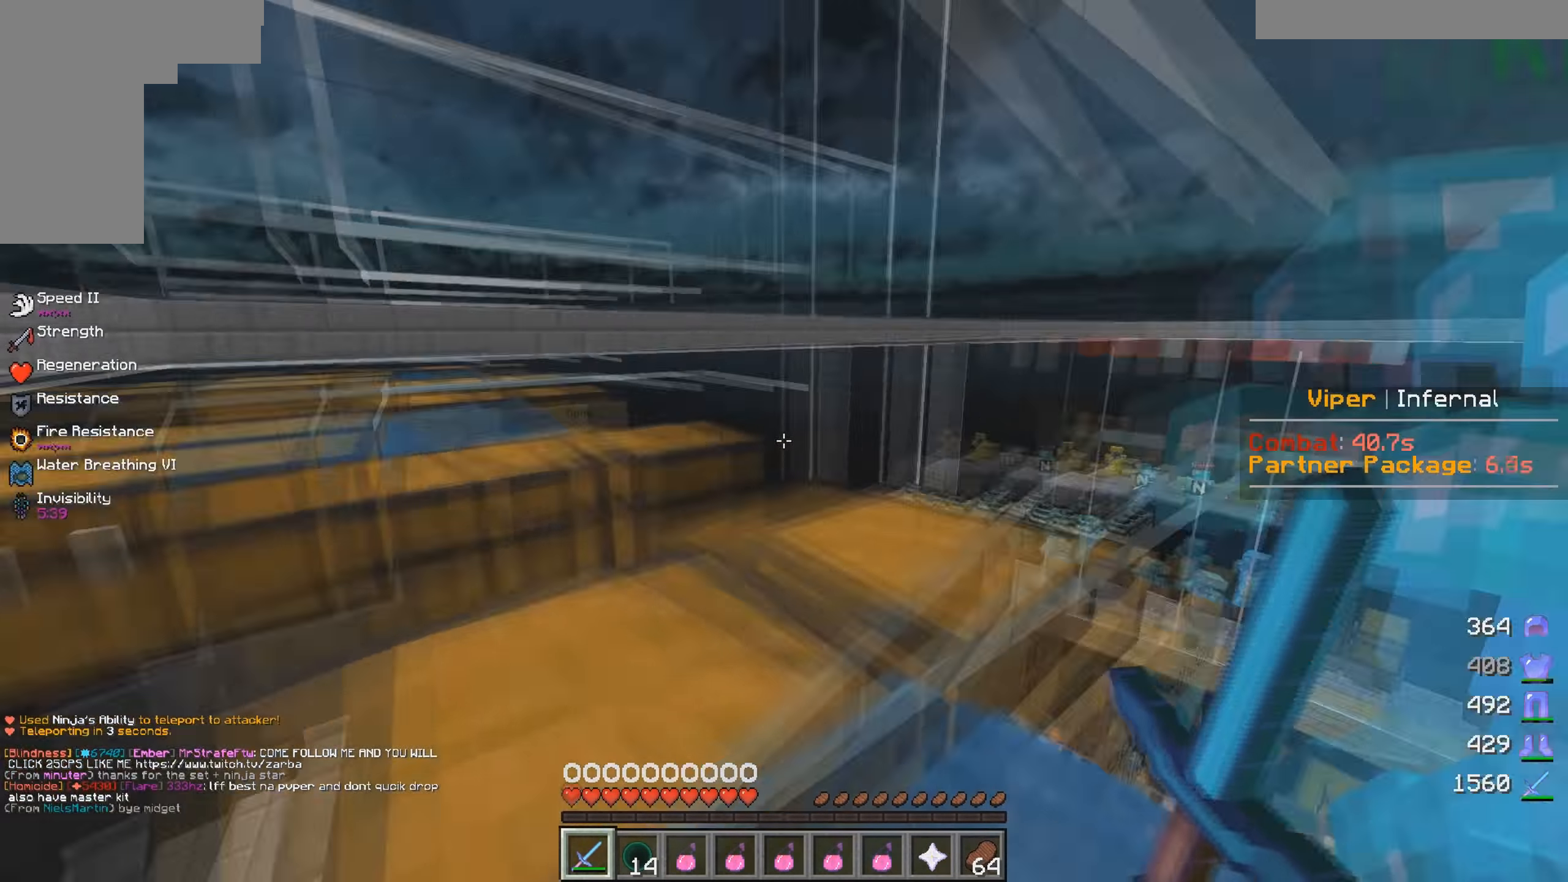
{"keys": ["w"], "mouse": [], "events": [[417, "d", "up"]]}
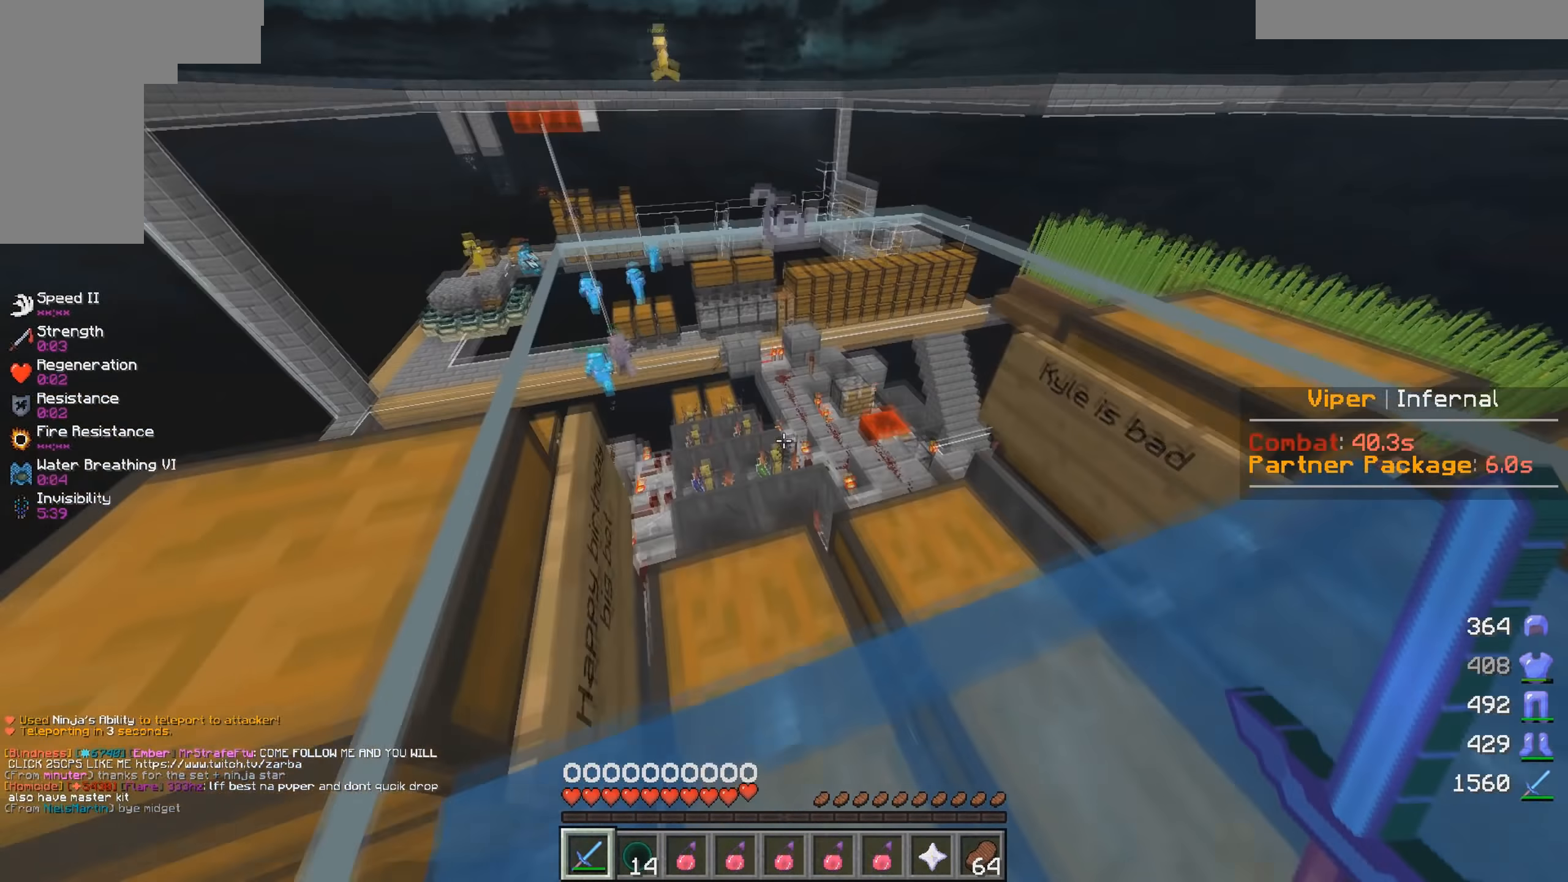
{"keys": ["w"], "mouse": [], "events": [[184, "d", "down"], [300, "d", "up"]]}
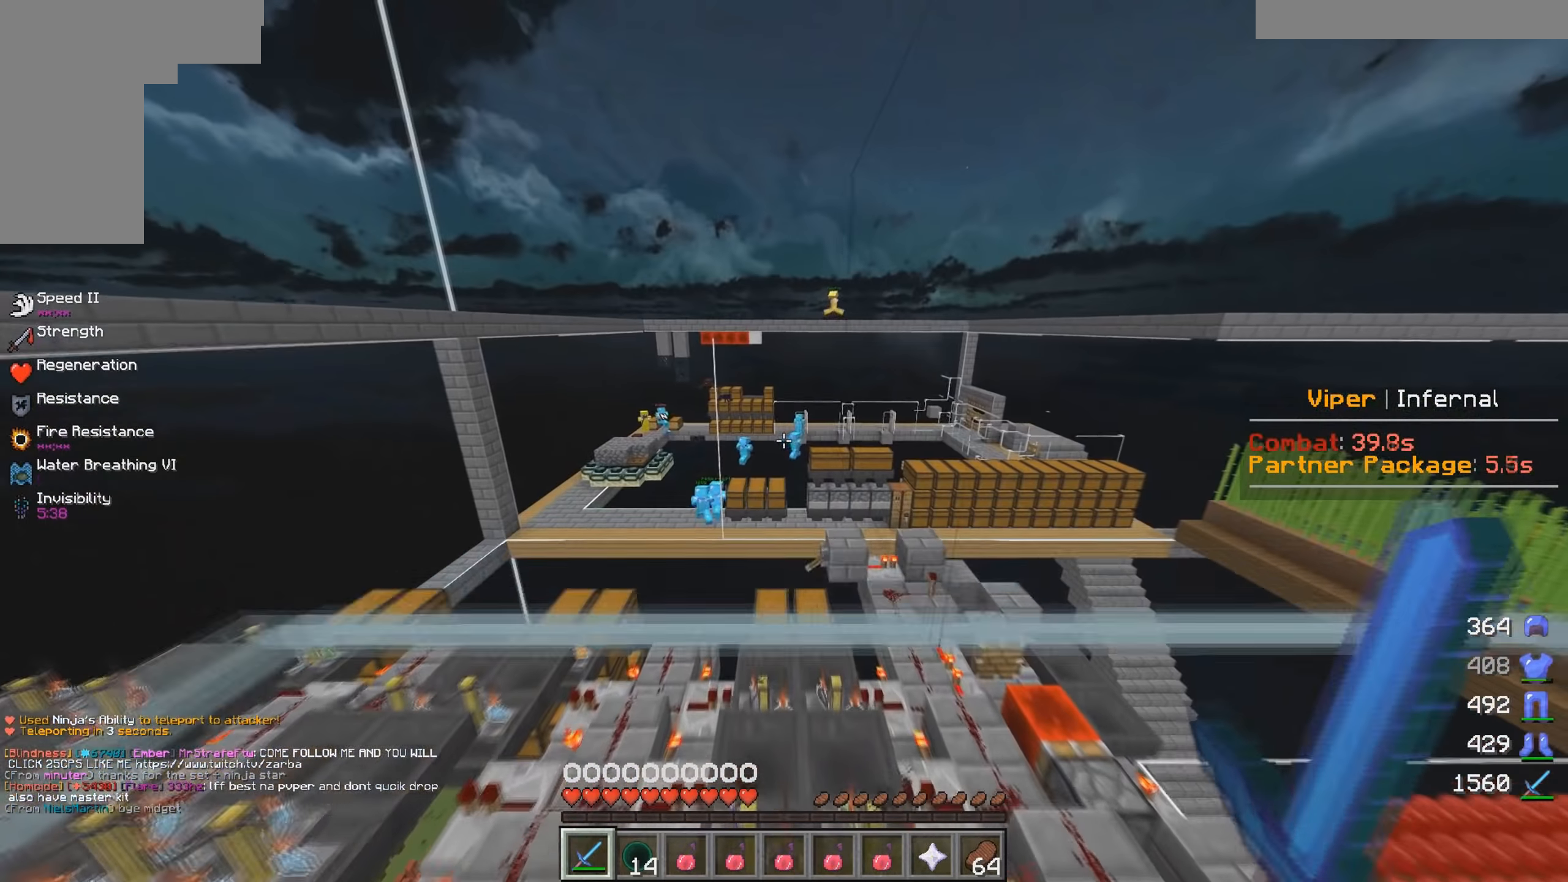
{"keys": ["w"], "mouse": ["left", "right"], "events": [[184, "a", "down"], [334, "a", "up"], [400, "mouse_left", "down"], [400, "mouse_right", "down"]]}
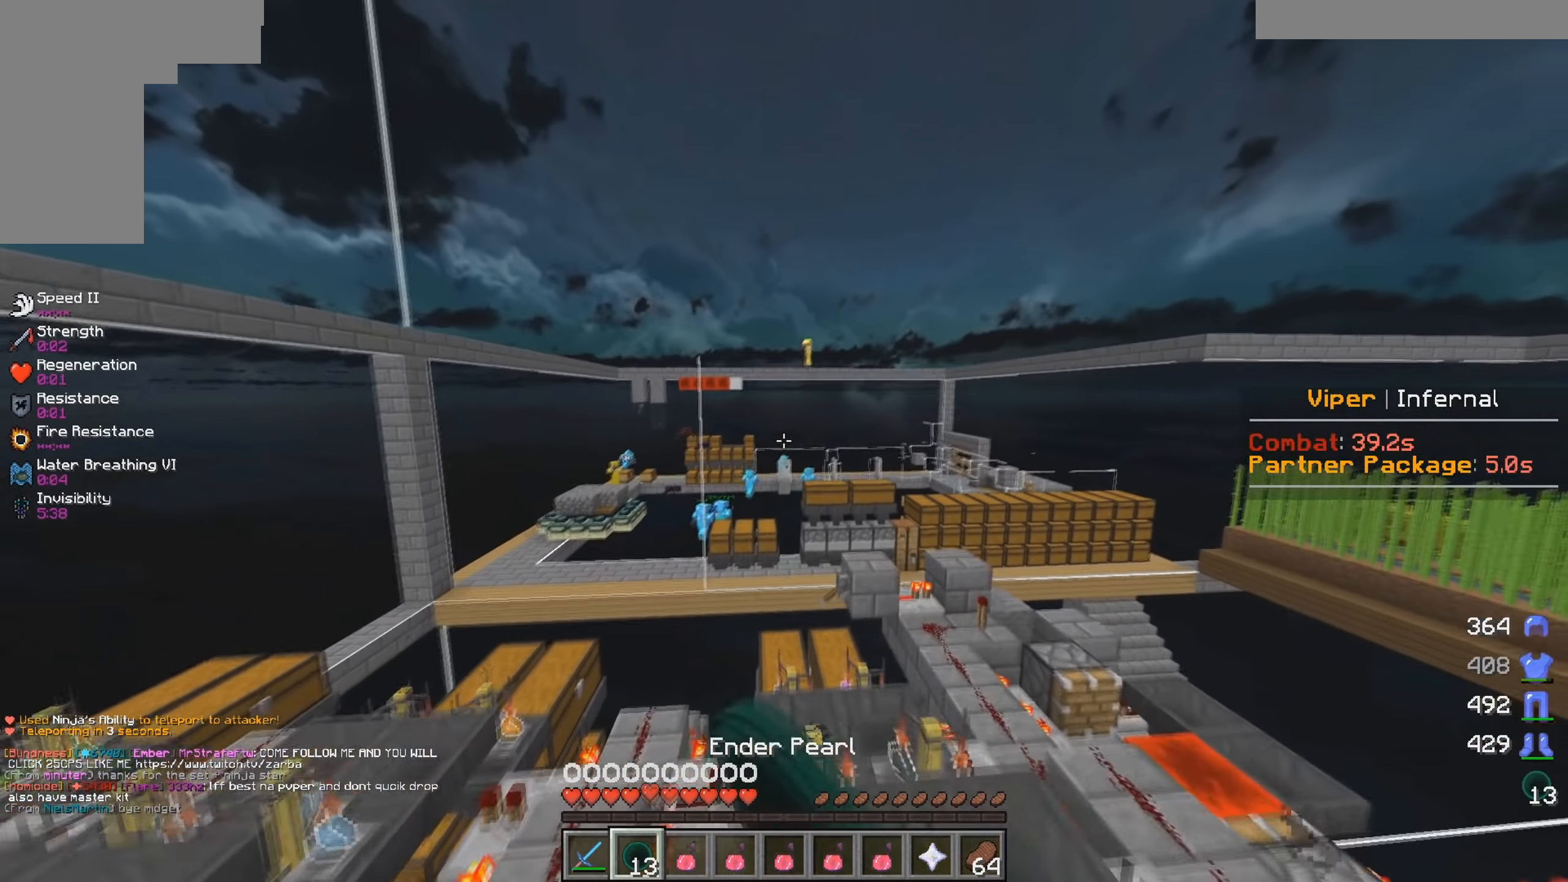
{"keys": ["d", "w"], "mouse": [], "events": [[17, "mouse_right", "up"], [117, "mouse_right", "down"], [167, "mouse_right", "up"], [217, "mouse_left", "up"], [267, "d", "down"]]}
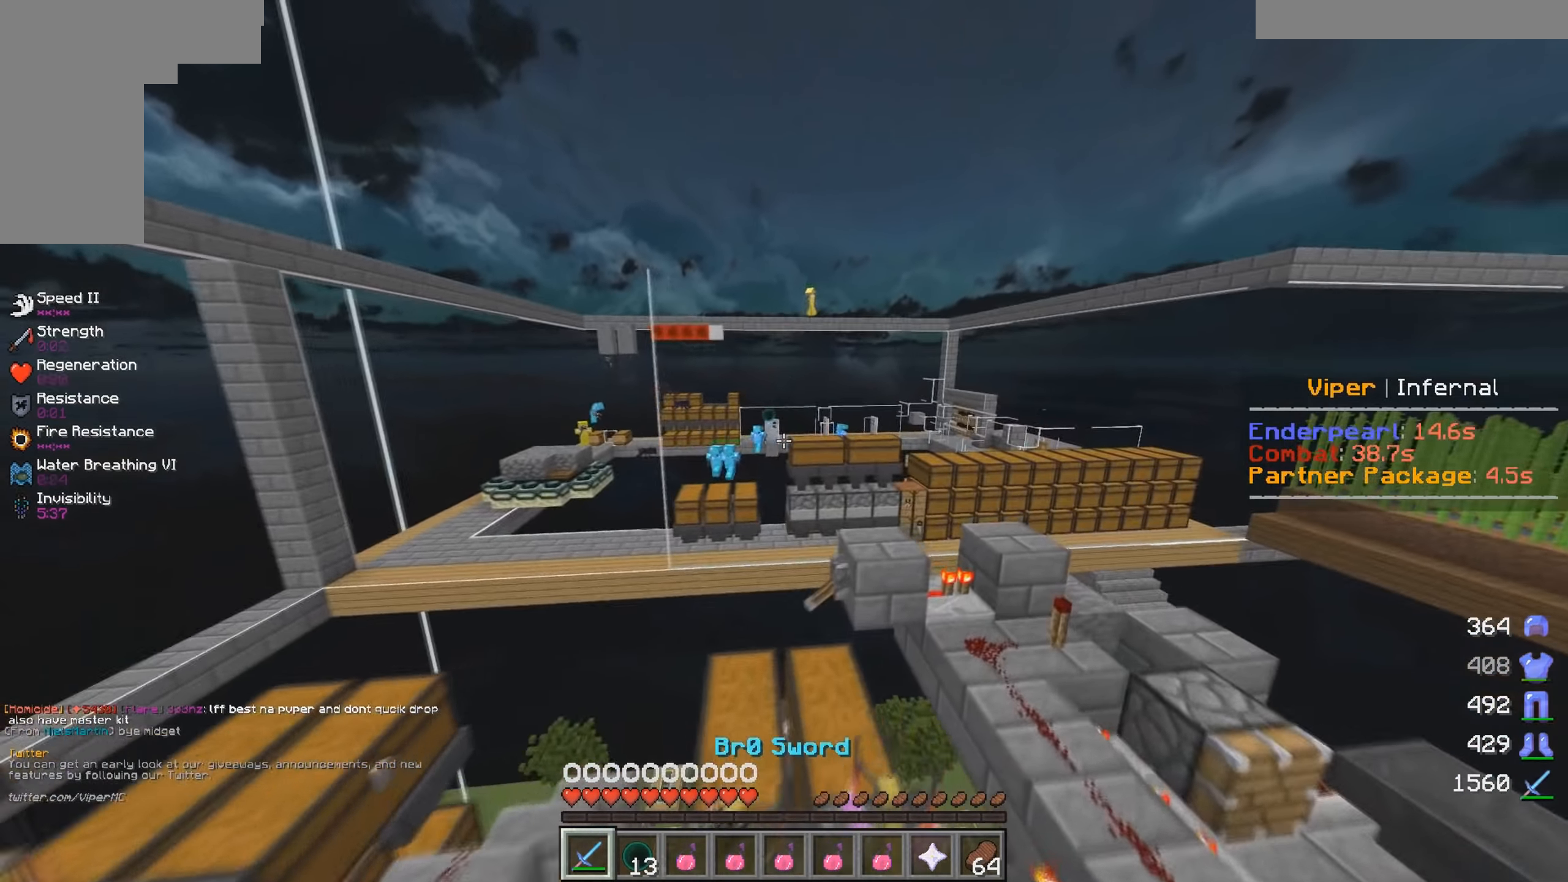
{"keys": ["d", "w"], "mouse": [], "events": [[300, "mouse_left", "down"], [400, "mouse_left", "up"]]}
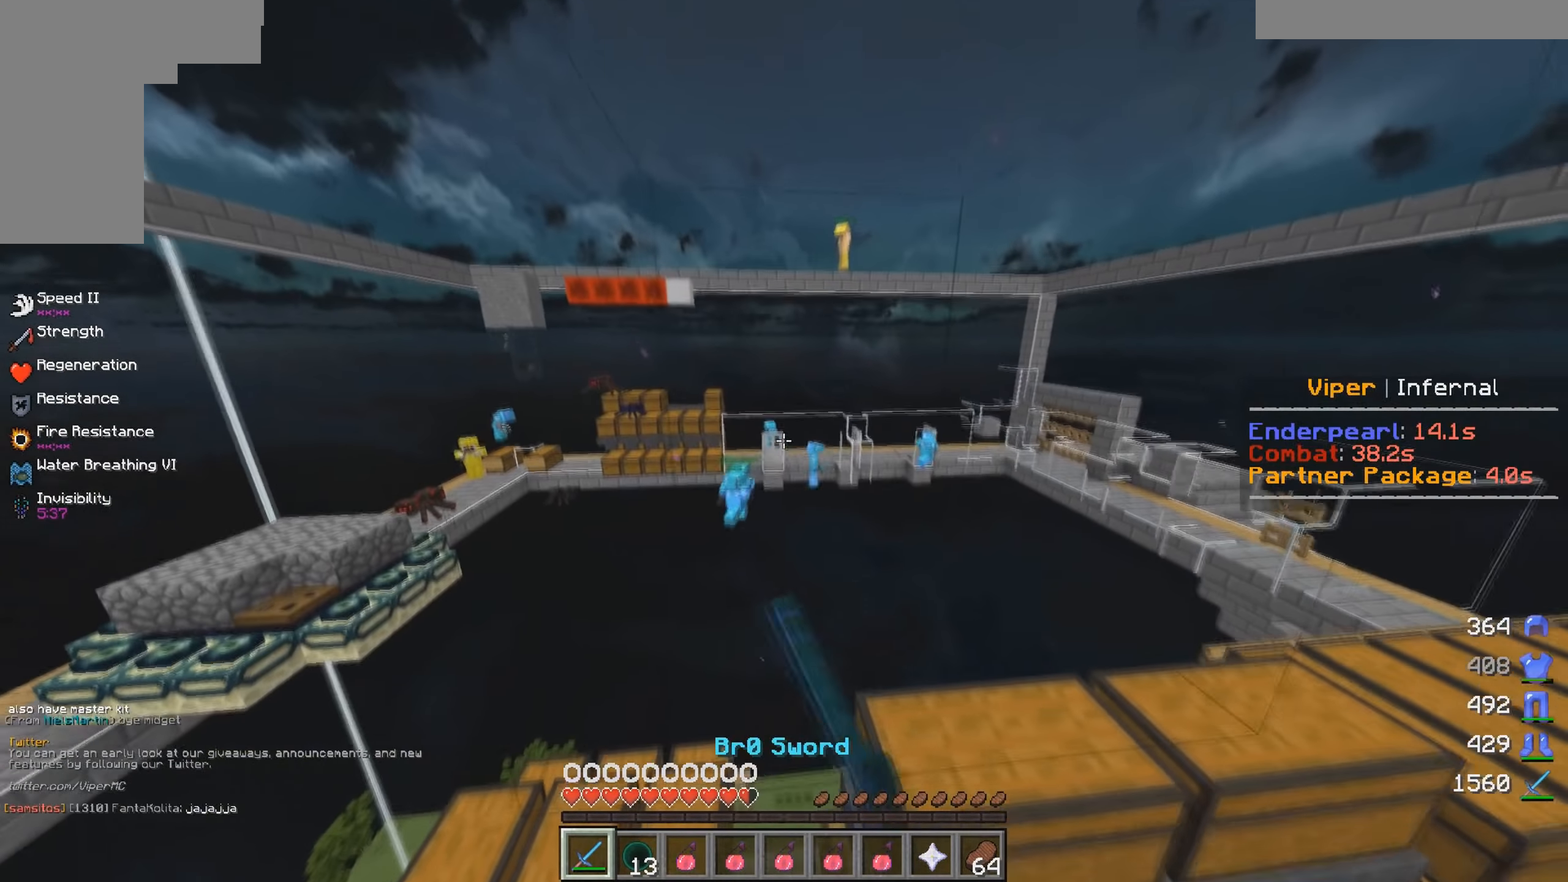
{"keys": ["a"], "mouse": [], "events": [[17, "d", "up"], [84, "a", "down"], [150, "w", "up"], [234, "s", "down"], [384, "s", "up"]]}
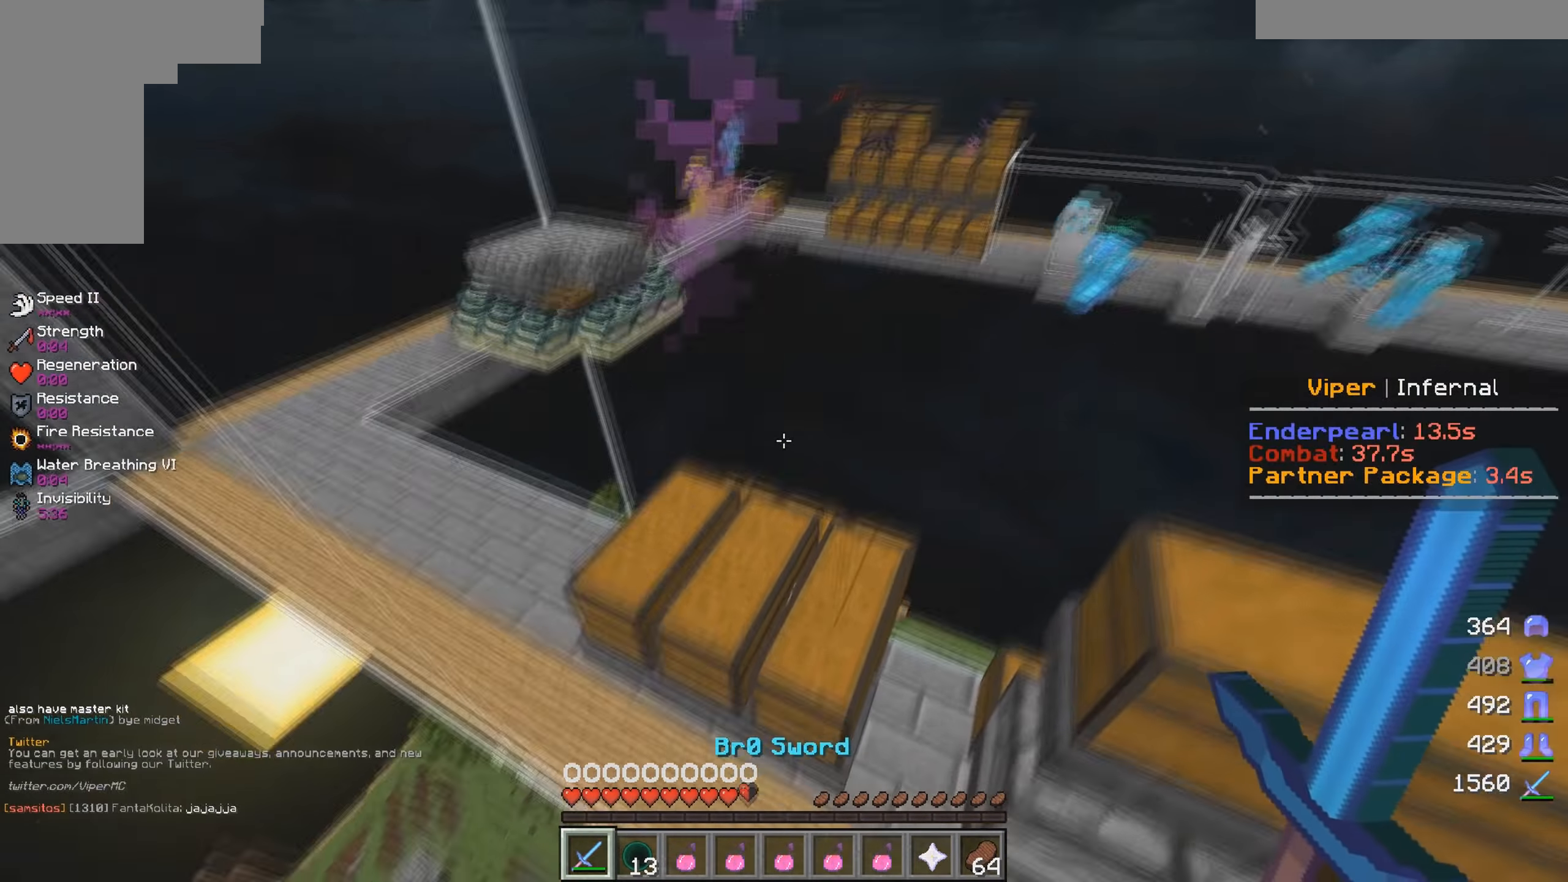
{"keys": ["a", "w"], "mouse": [], "events": [[50, "s", "down"], [200, "s", "up"], [250, "w", "down"]]}
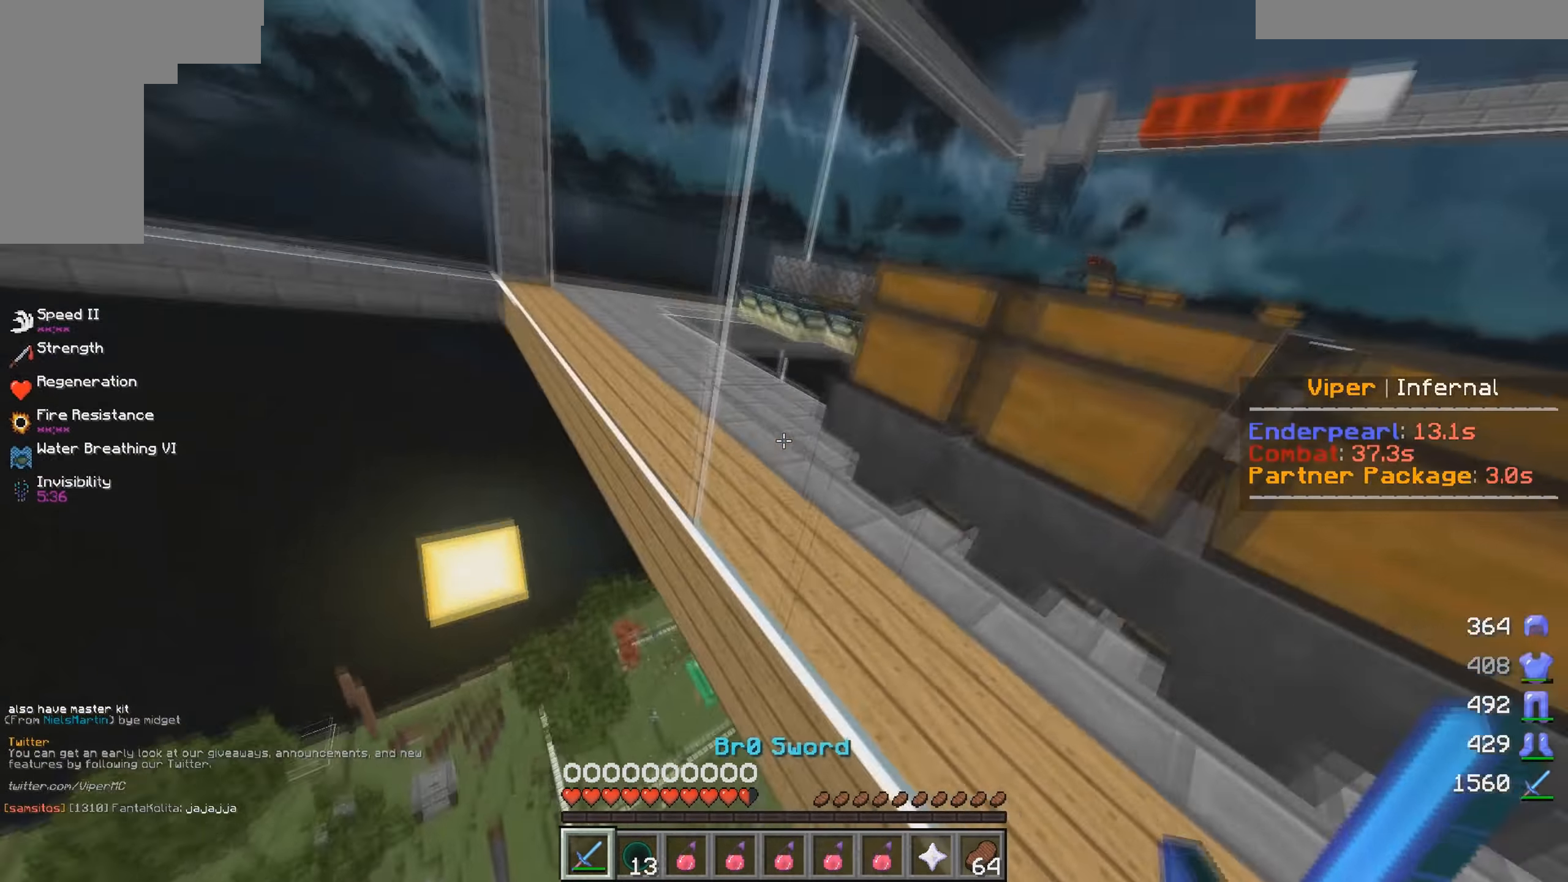
{"keys": ["a", "w"], "mouse": [], "events": []}
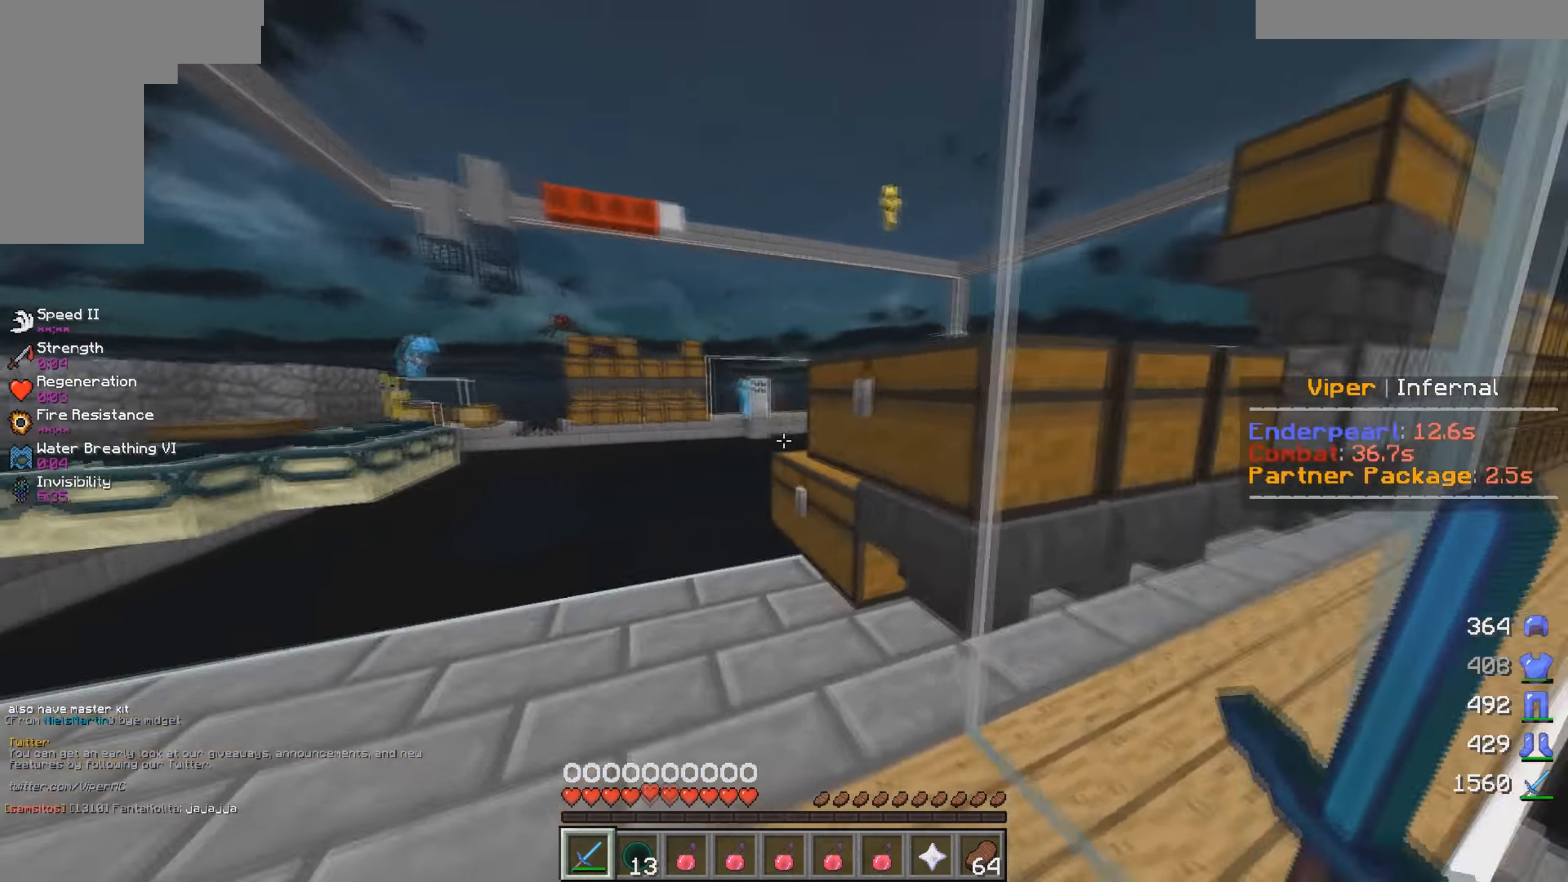
{"keys": ["a", "w"], "mouse": [], "events": [[167, "a", "up"], [334, "a", "down"]]}
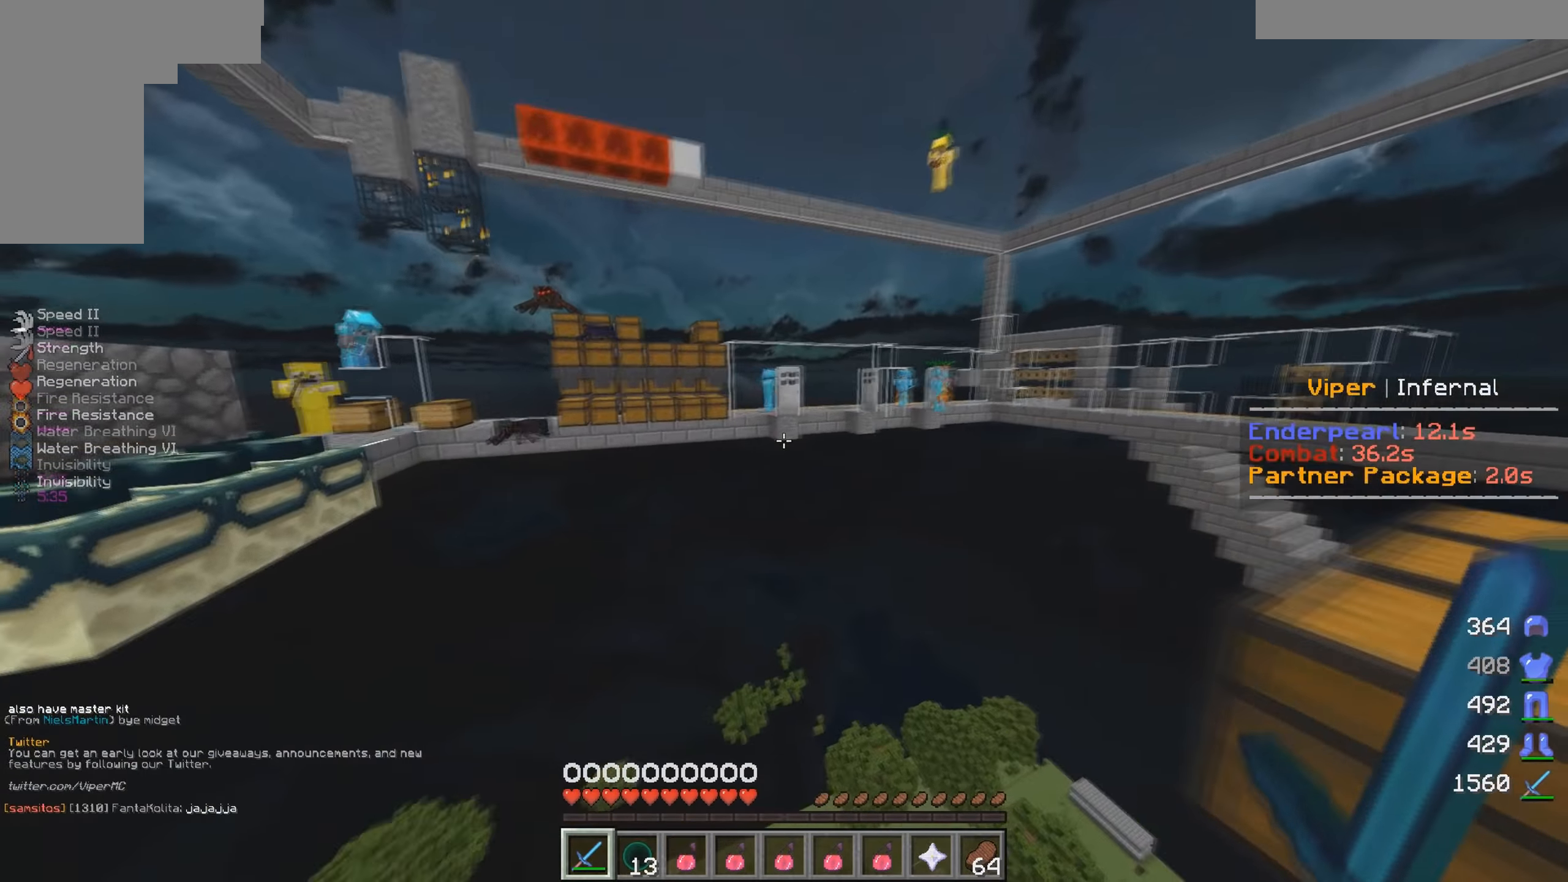
{"keys": ["w"], "mouse": [], "events": [[250, "a", "up"]]}
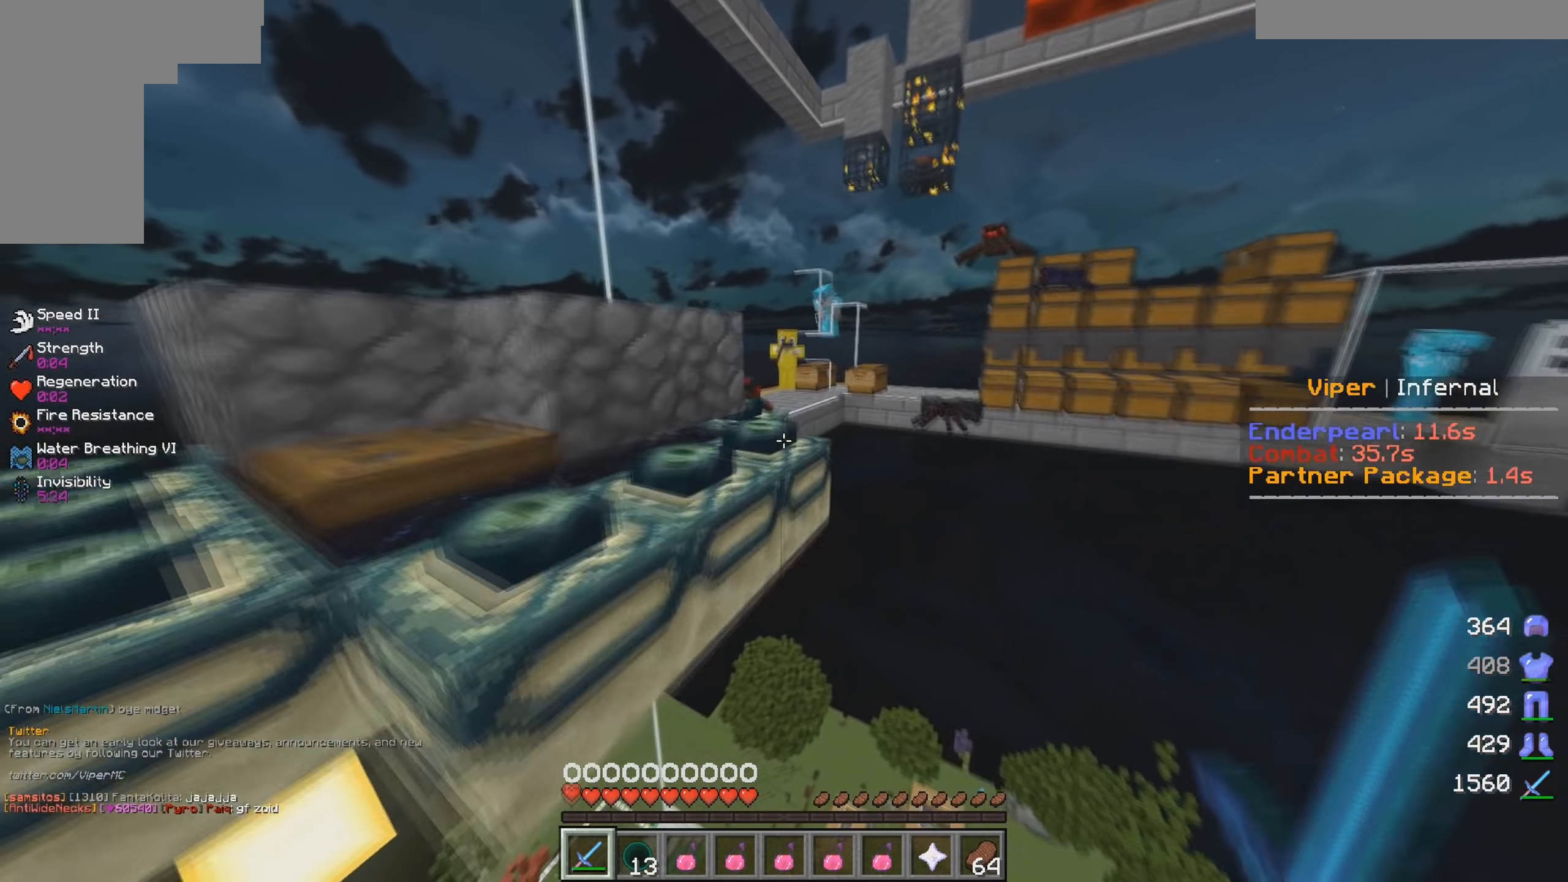
{"keys": ["w"], "mouse": [], "events": []}
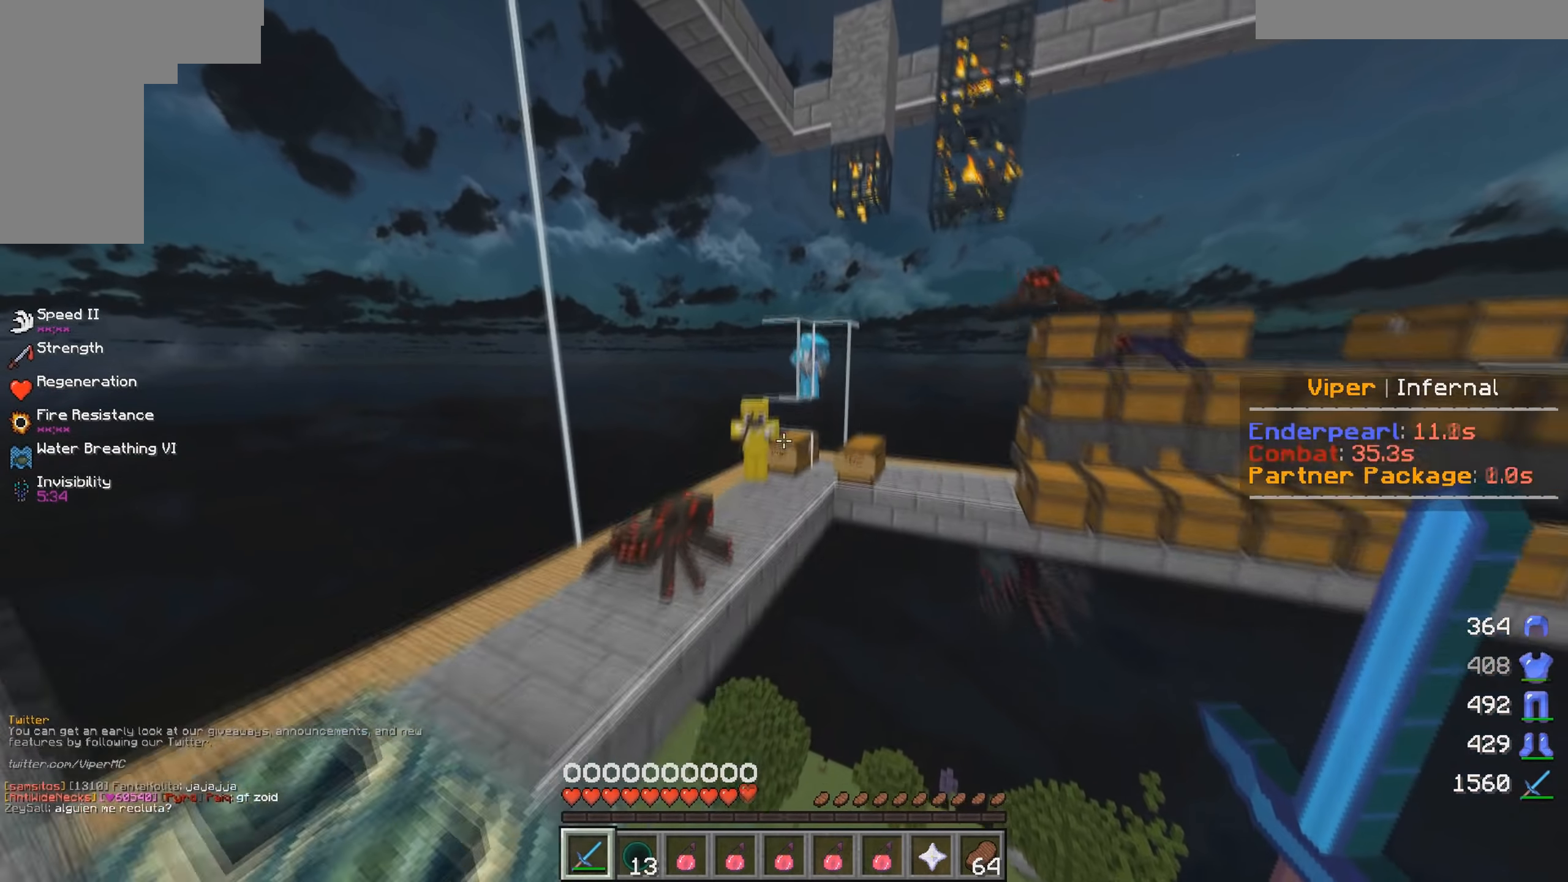
{"keys": ["w"], "mouse": ["left"], "events": [[200, "mouse_left", "down"], [267, "d", "down"], [267, "mouse_left", "up"], [317, "mouse_left", "down"], [367, "mouse_left", "up"], [434, "mouse_left", "down"], [467, "d", "up"]]}
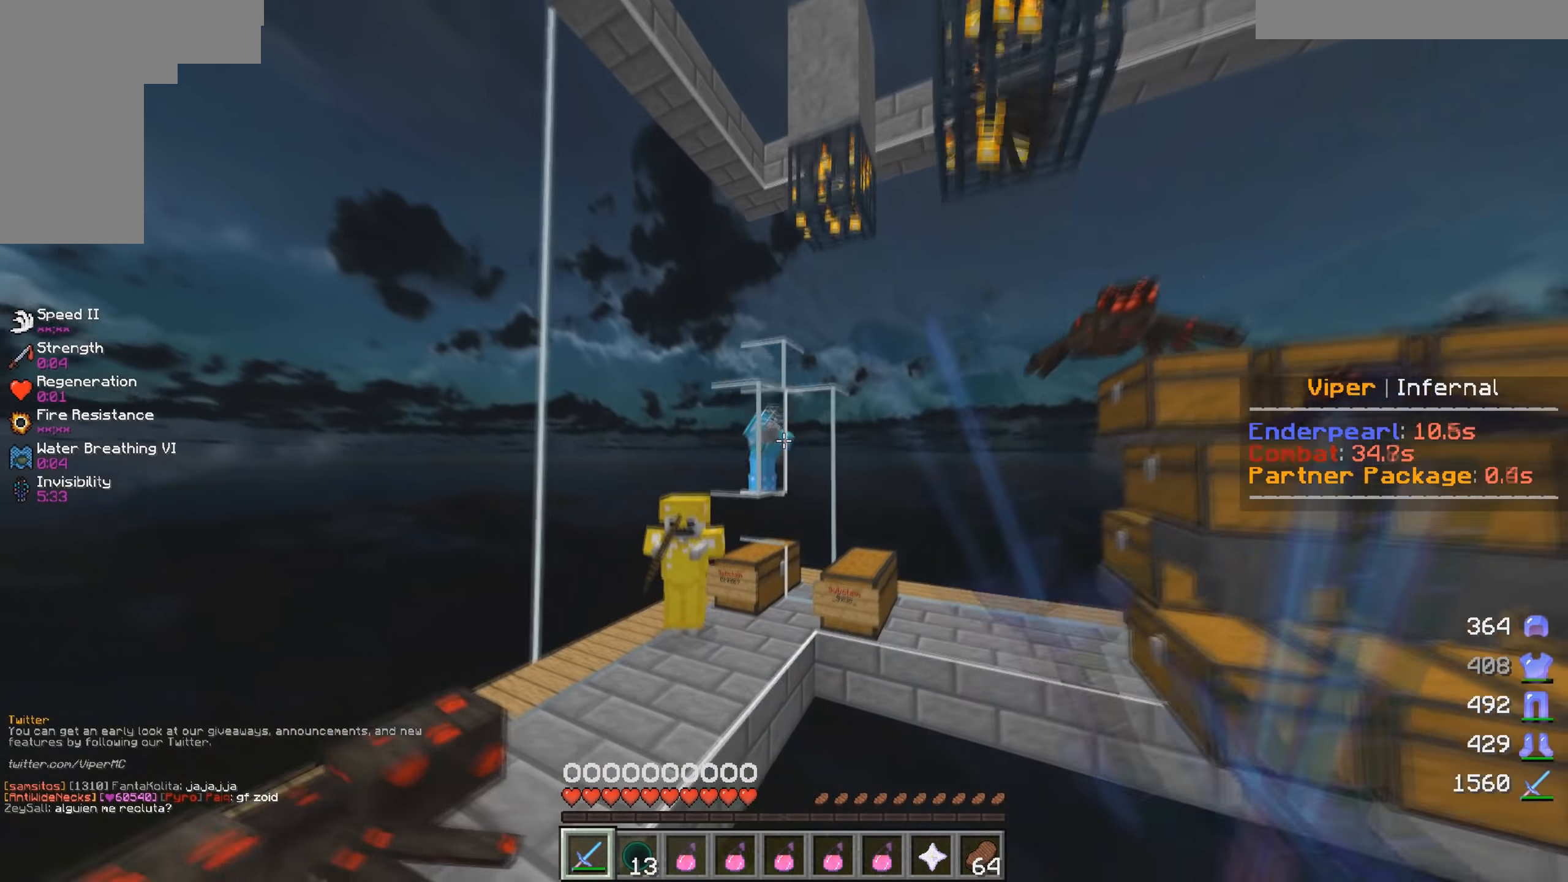
{"keys": ["d", "w"], "mouse": ["left"], "events": [[350, "mouse_left", "up"], [434, "mouse_left", "down"], [450, "d", "down"]]}
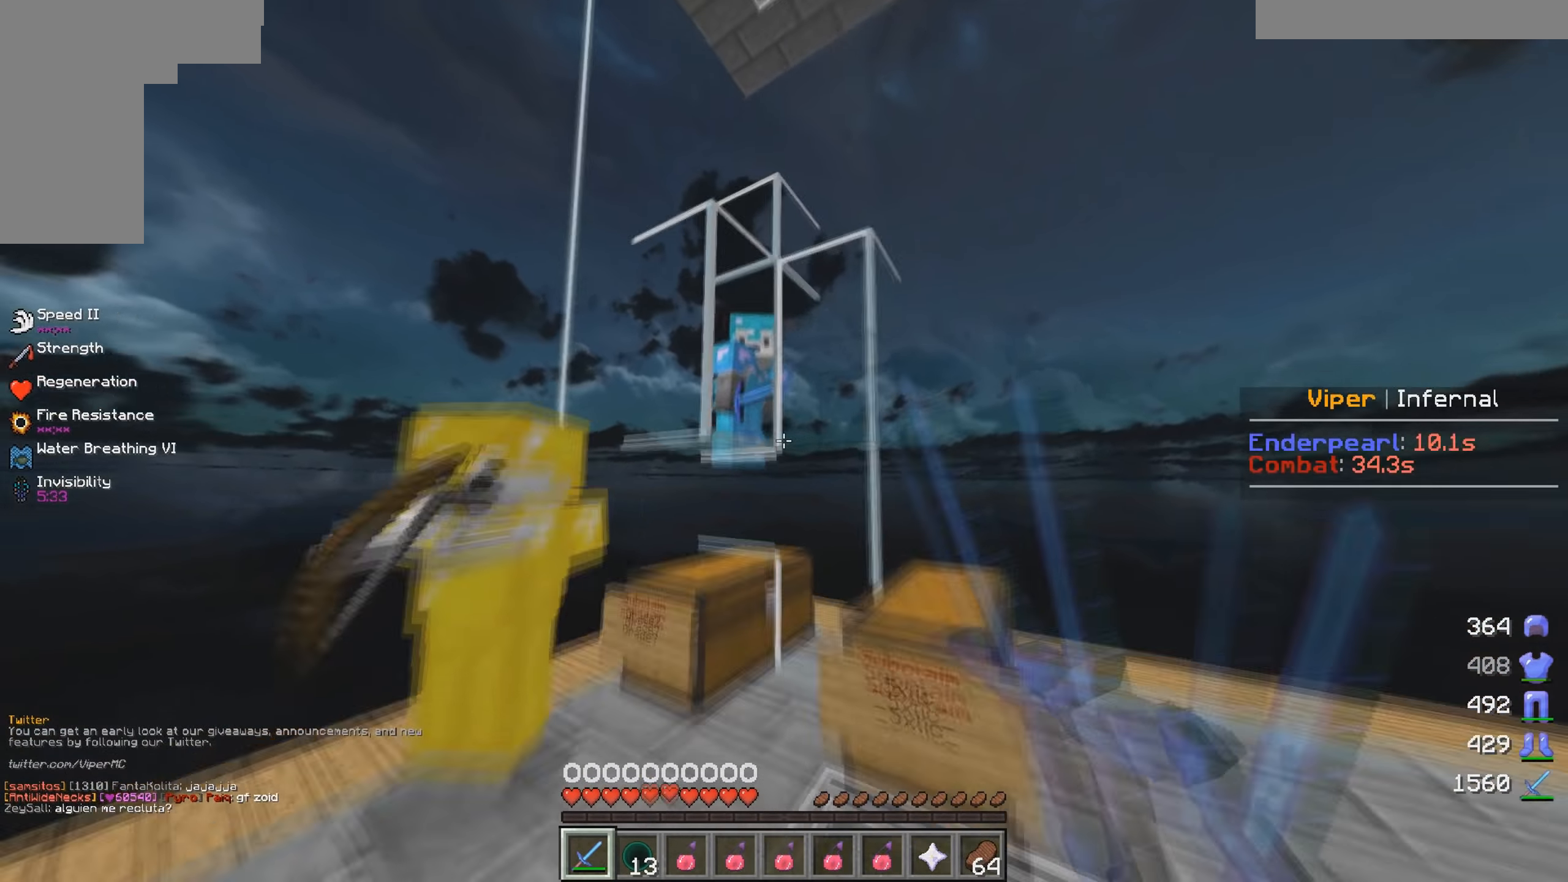
{"keys": ["a", "w"], "mouse": ["left"], "events": [[100, "d", "up"], [234, "a", "down"]]}
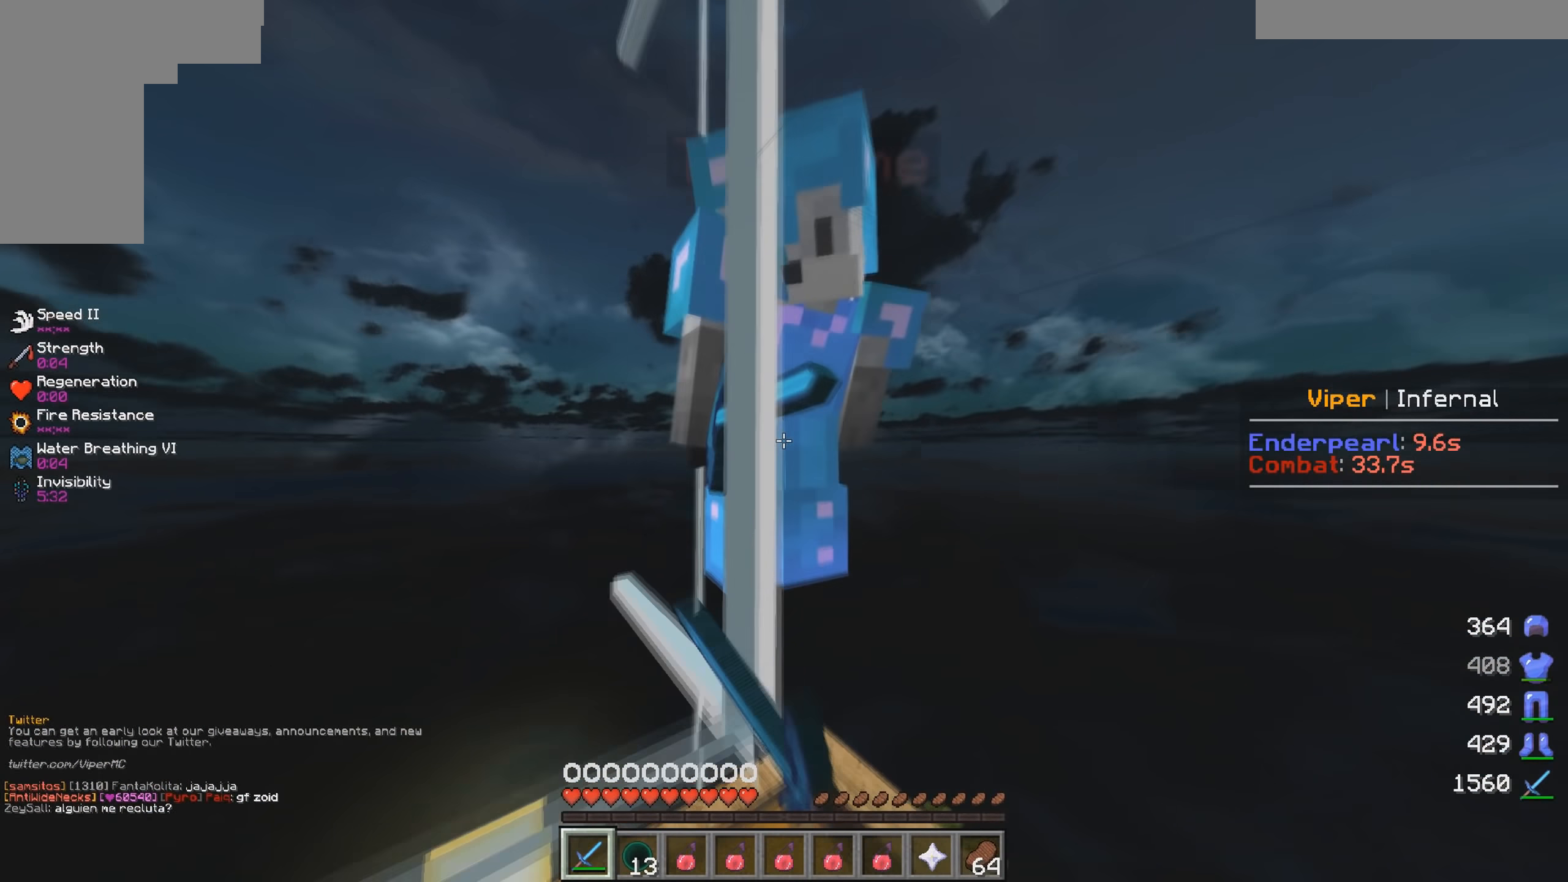
{"keys": [], "mouse": [], "events": [[17, "a", "up"], [184, "w", "up"], [450, "mouse_left", "up"]]}
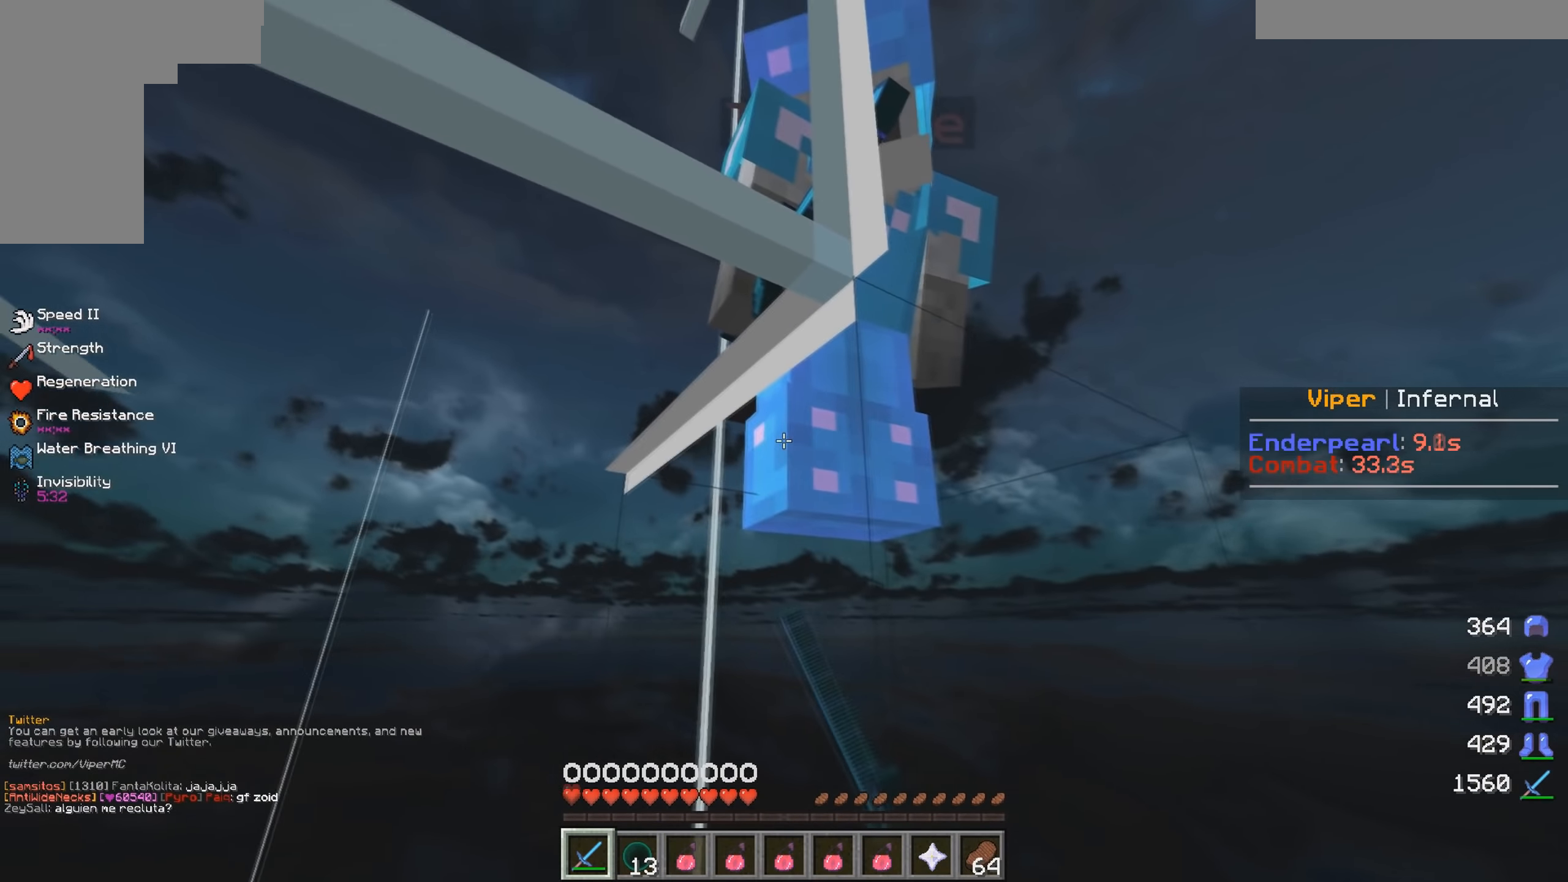
{"keys": ["a"], "mouse": ["left"], "events": [[17, "mouse_left", "down"], [134, "a", "down"], [134, "s", "down"], [450, "s", "up"]]}
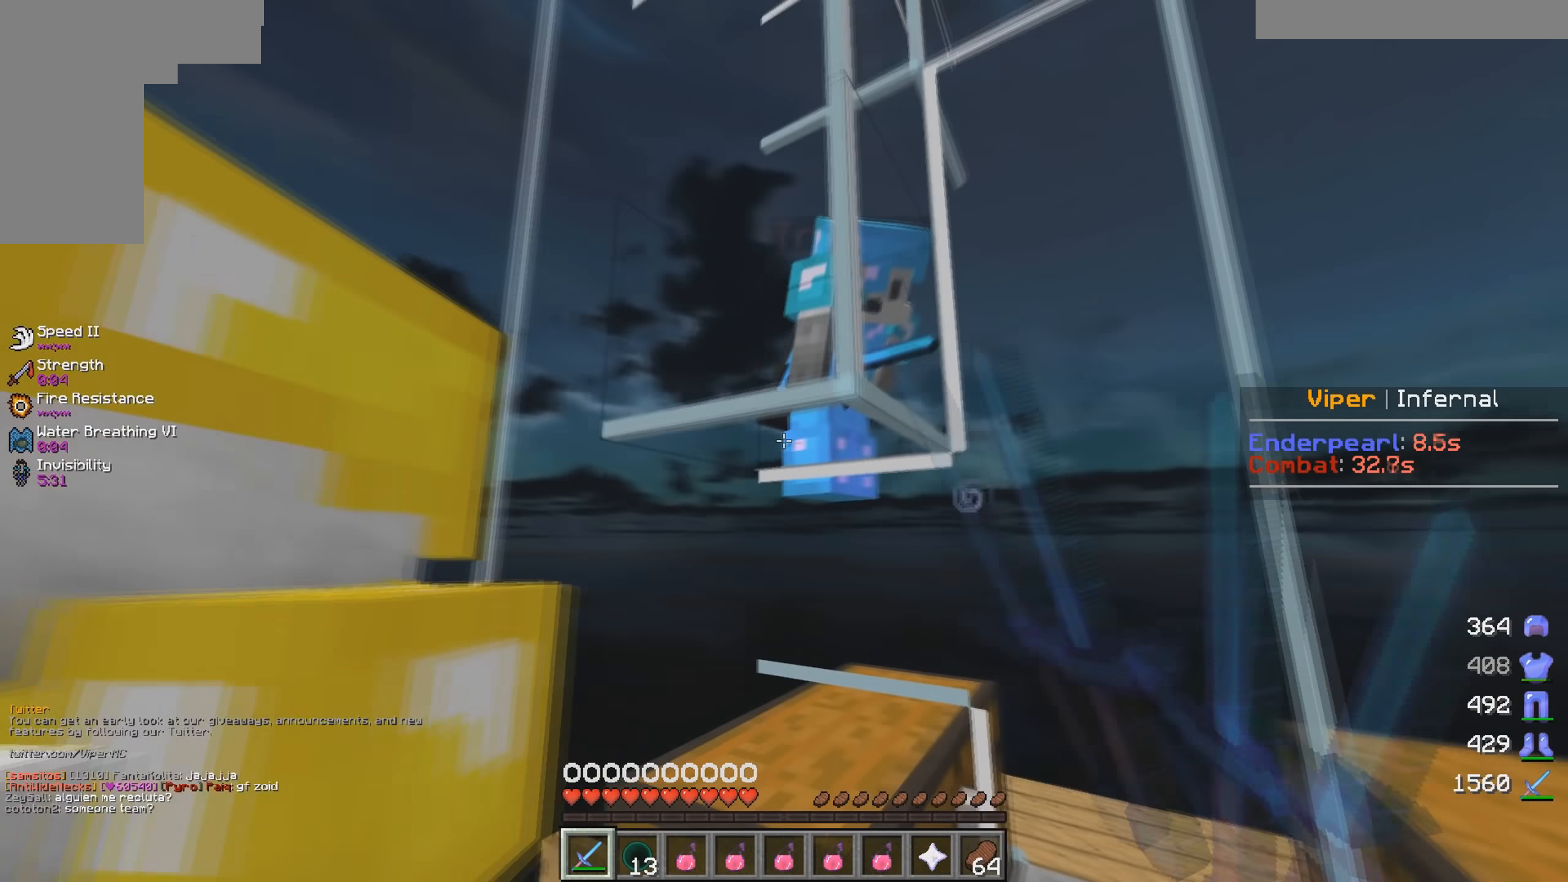
{"keys": [], "mouse": ["left"], "events": [[34, "w", "down"], [150, "a", "up"], [284, "d", "down"], [434, "d", "up"], [467, "w", "up"]]}
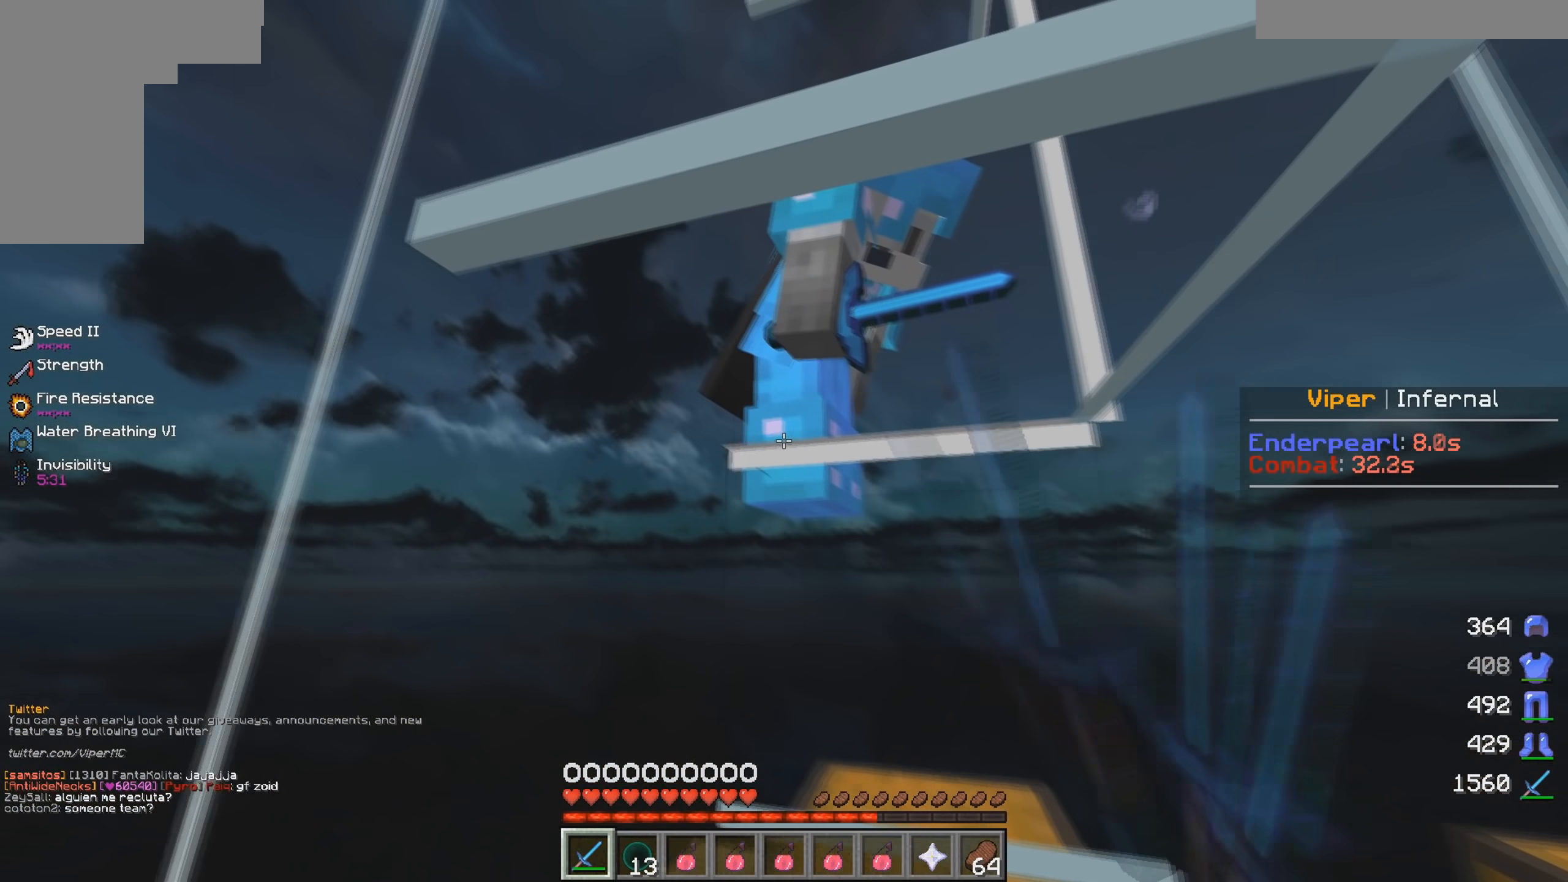
{"keys": [], "mouse": ["left"], "events": []}
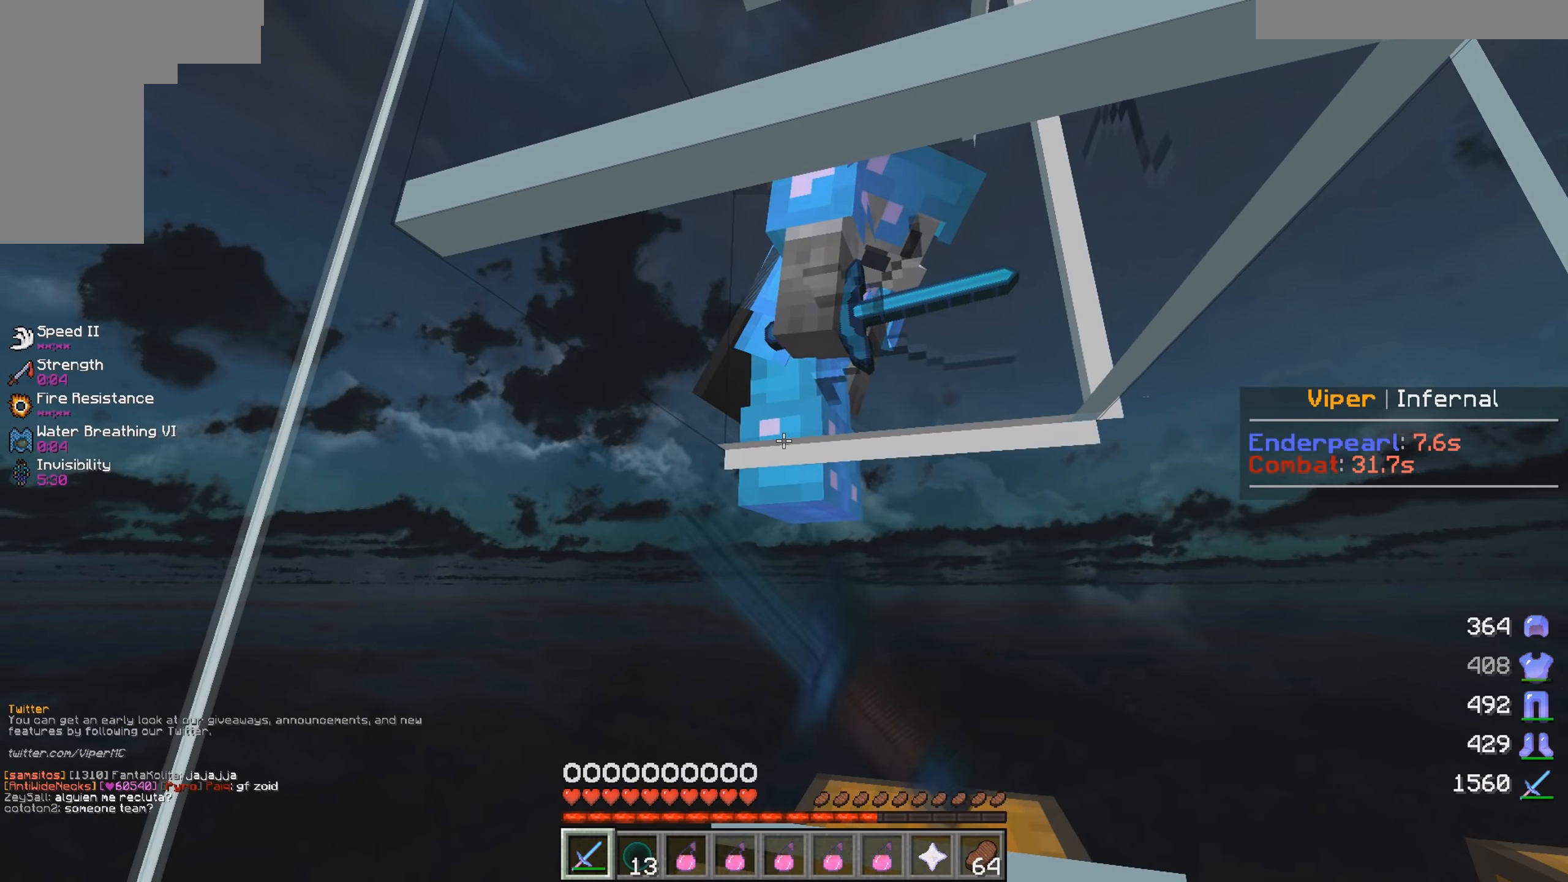
{"keys": ["w"], "mouse": ["left"], "events": [[50, "d", "down"], [367, "w", "down"], [467, "d", "up"]]}
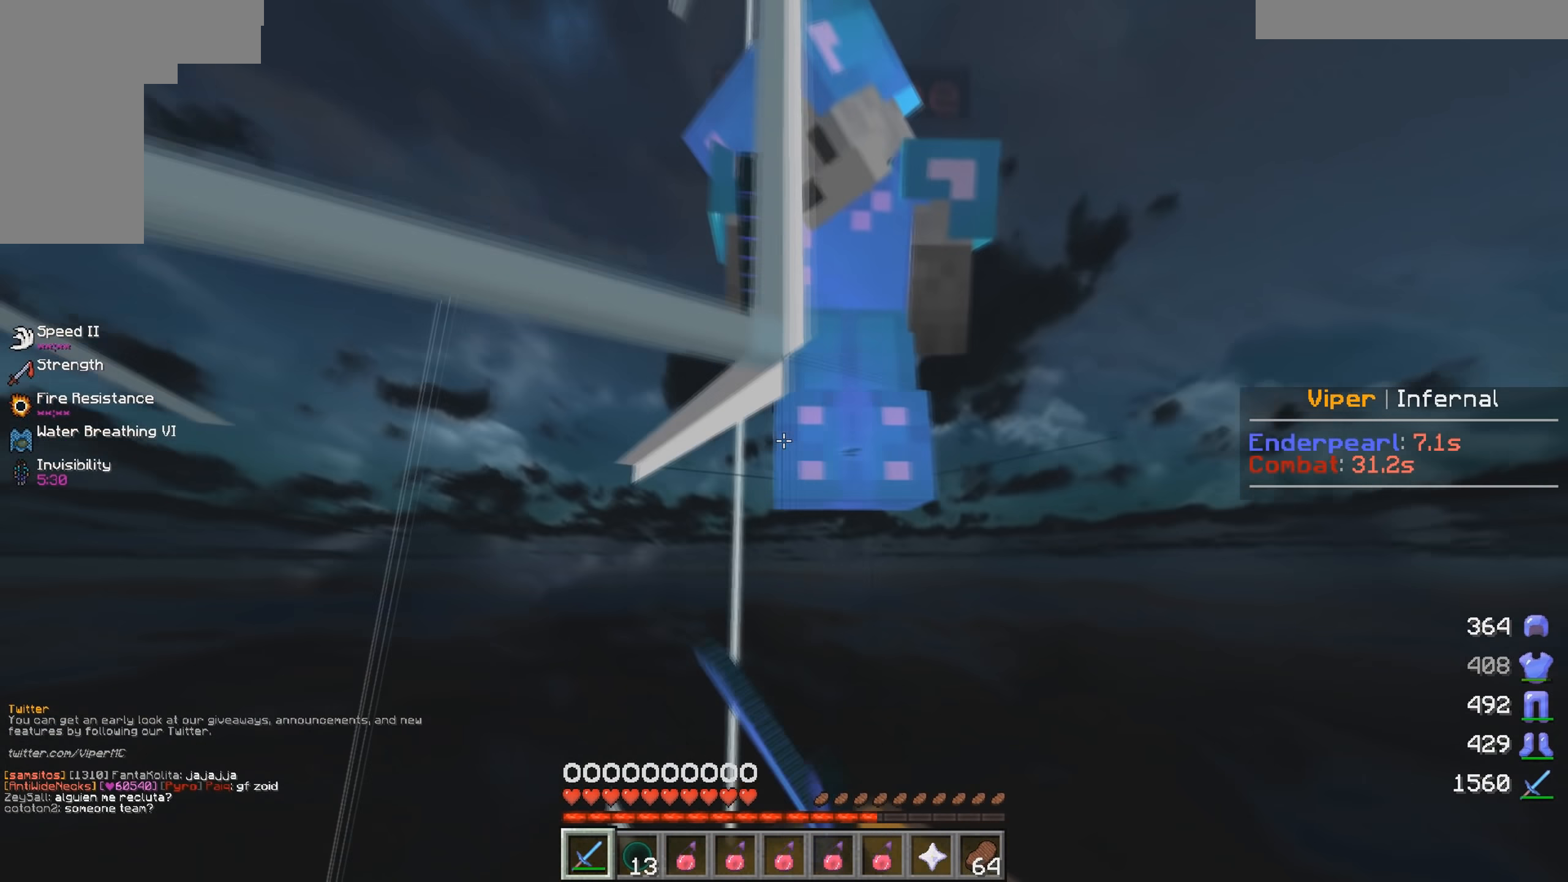
{"keys": ["d"], "mouse": [], "events": [[184, "w", "up"], [267, "s", "down"], [334, "d", "down"], [334, "mouse_left", "up"], [467, "s", "up"]]}
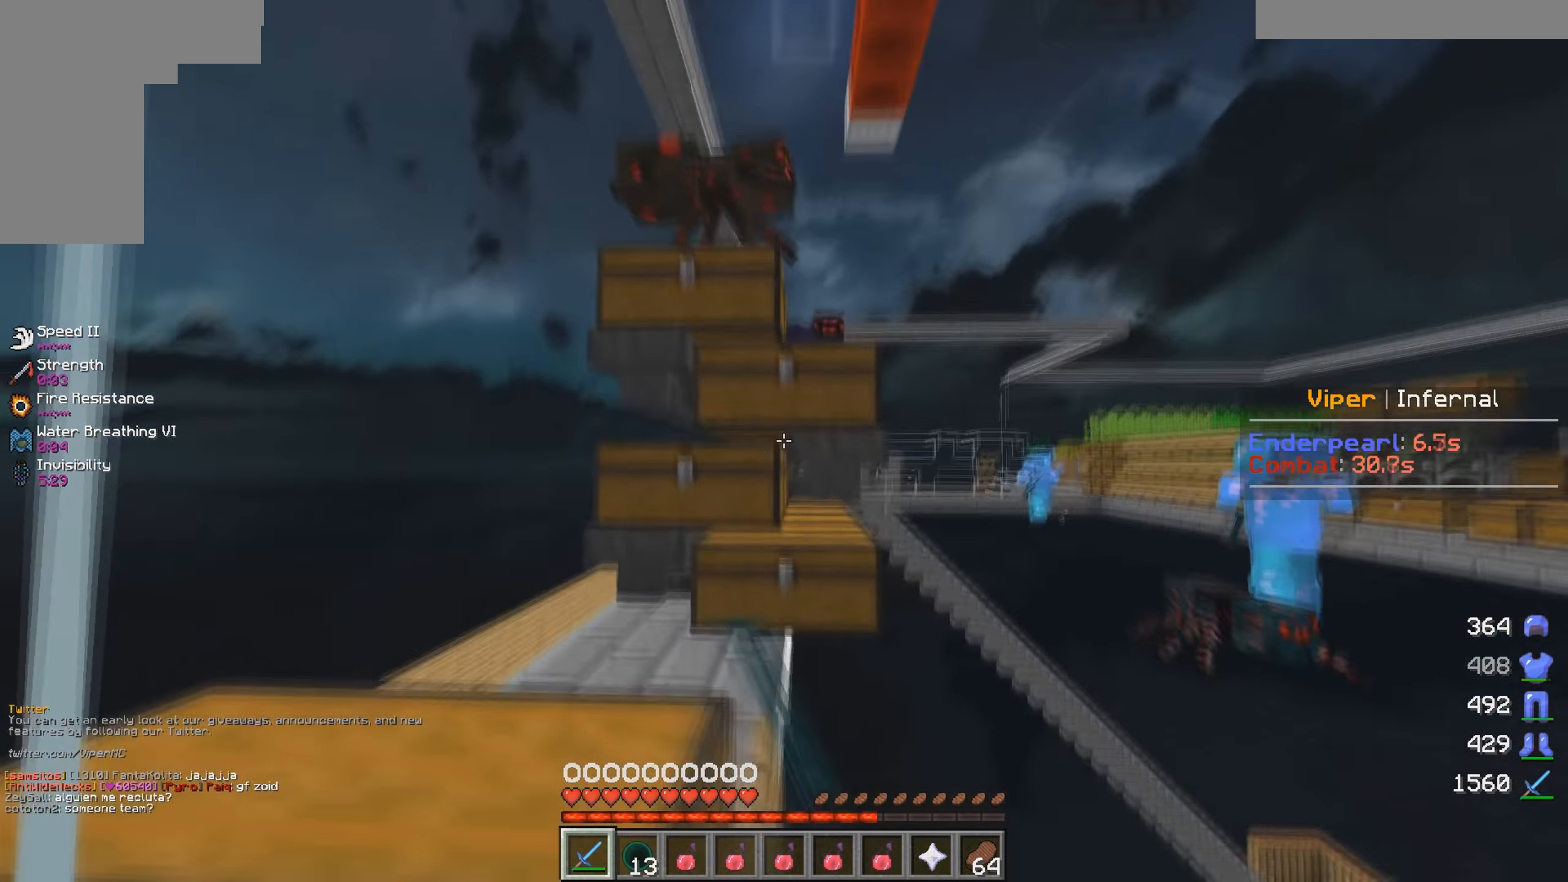
{"keys": ["d", "w"], "mouse": [], "events": [[217, "w", "down"]]}
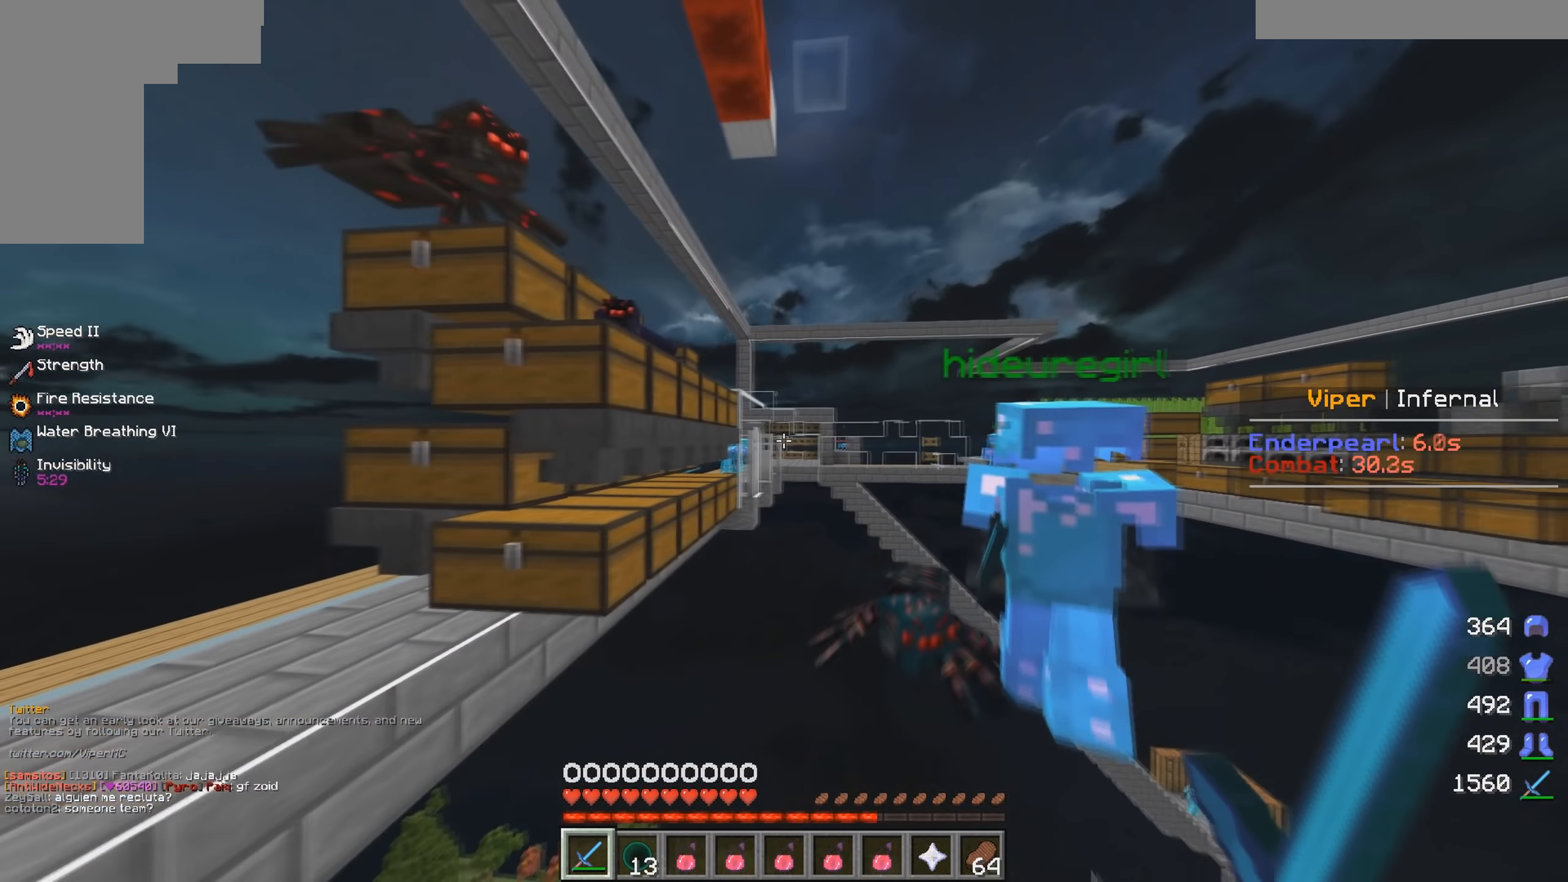
{"keys": [], "mouse": [], "events": [[100, "d", "up"], [167, "d", "down"], [333, "w", "up"], [350, "d", "up"]]}
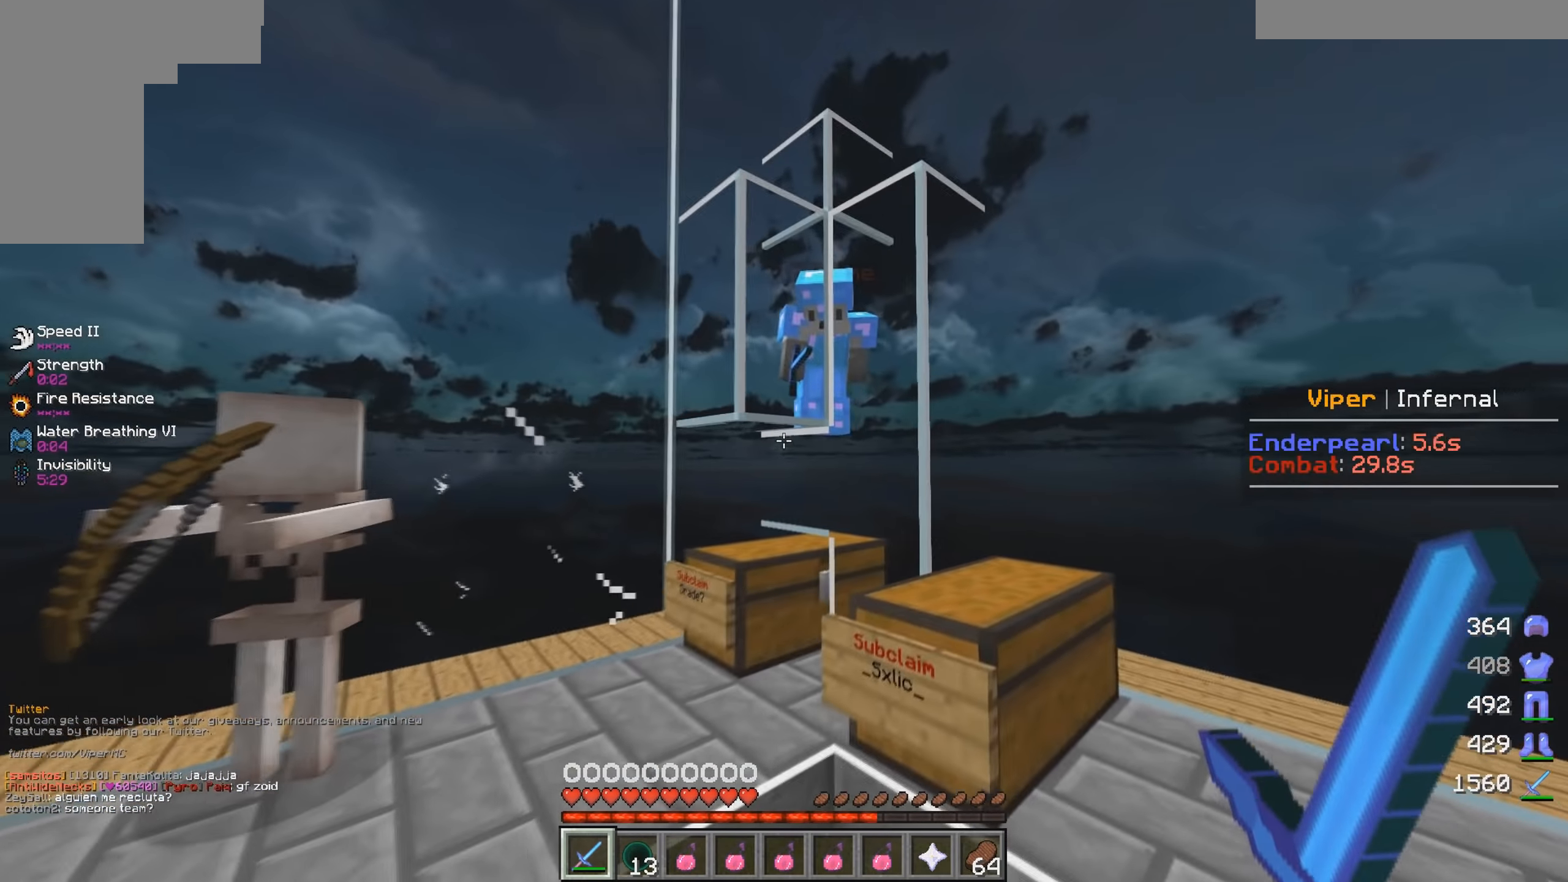
{"keys": ["a"], "mouse": [], "events": [[100, "d", "down"], [133, "w", "down"], [217, "d", "up"], [217, "w", "up"], [483, "a", "down"]]}